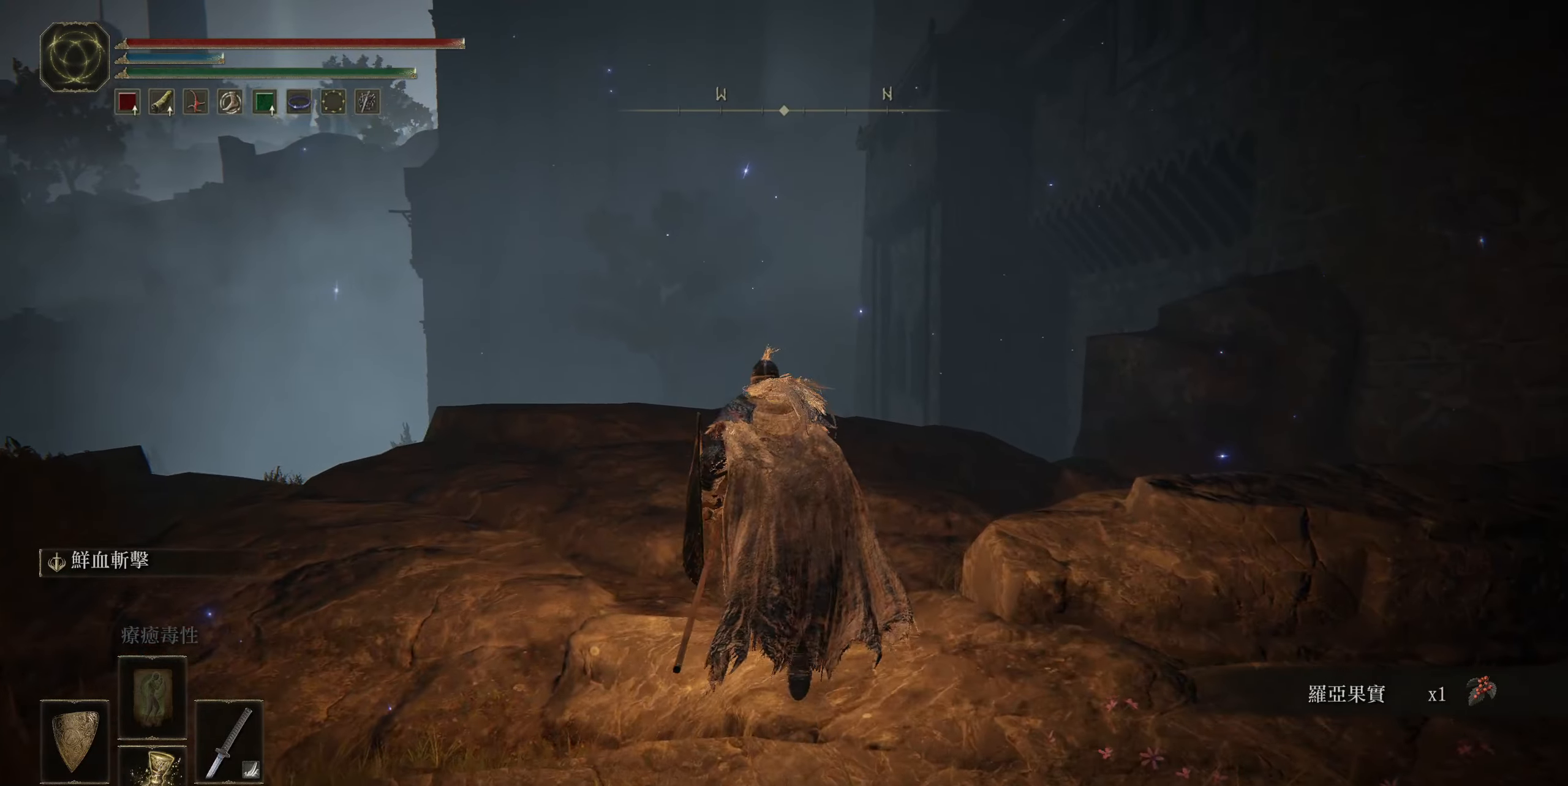
Gameplay with a controller (PlayStation layout); each line is a JSON object with the inputs held at the frame after it. "events" lists button and stick changes between this image and that frame as [ms after this image, input, new state], when the widget could be followed in between.
{"buttons": [], "left_stick": "up", "right_stick": "down-left", "events": [[50, "CROSS", "up"], [233, "right_stick", "down-left"]]}
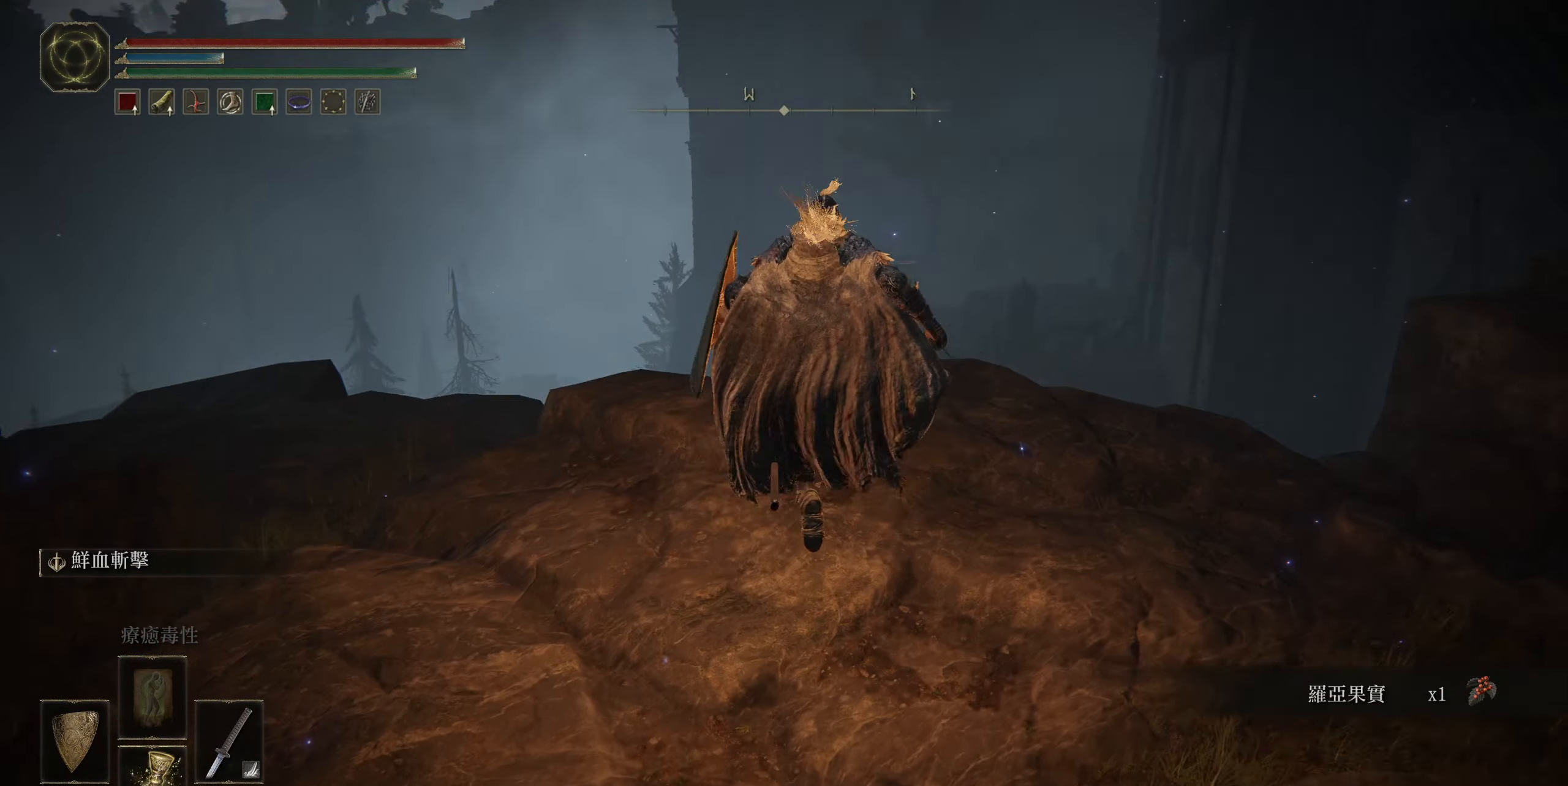
{"buttons": [], "left_stick": "up", "right_stick": "center", "events": [[333, "right_stick", "center"]]}
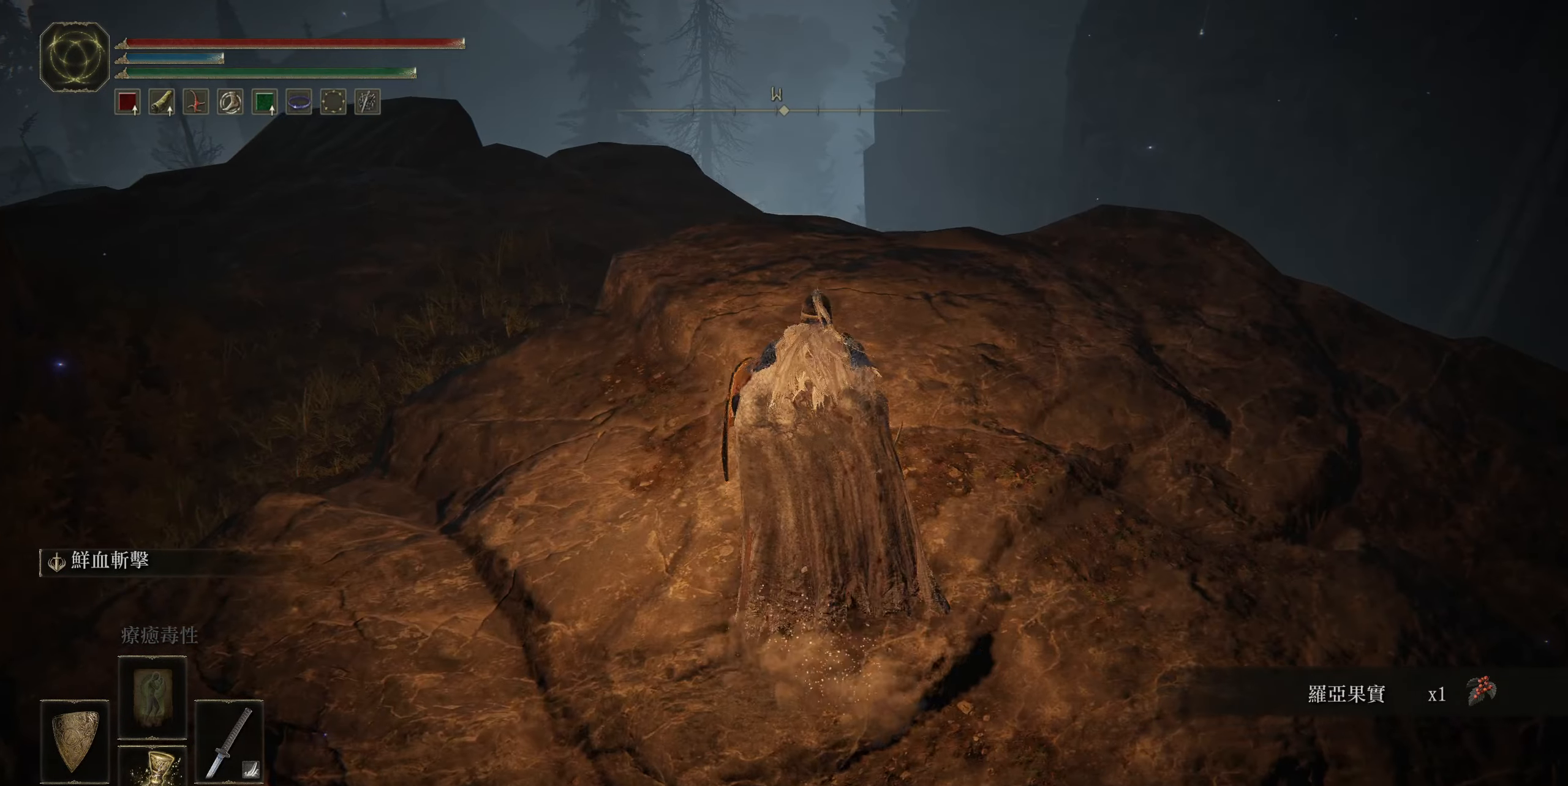
{"buttons": [], "left_stick": "up", "right_stick": "down", "events": [[100, "right_stick", "down"]]}
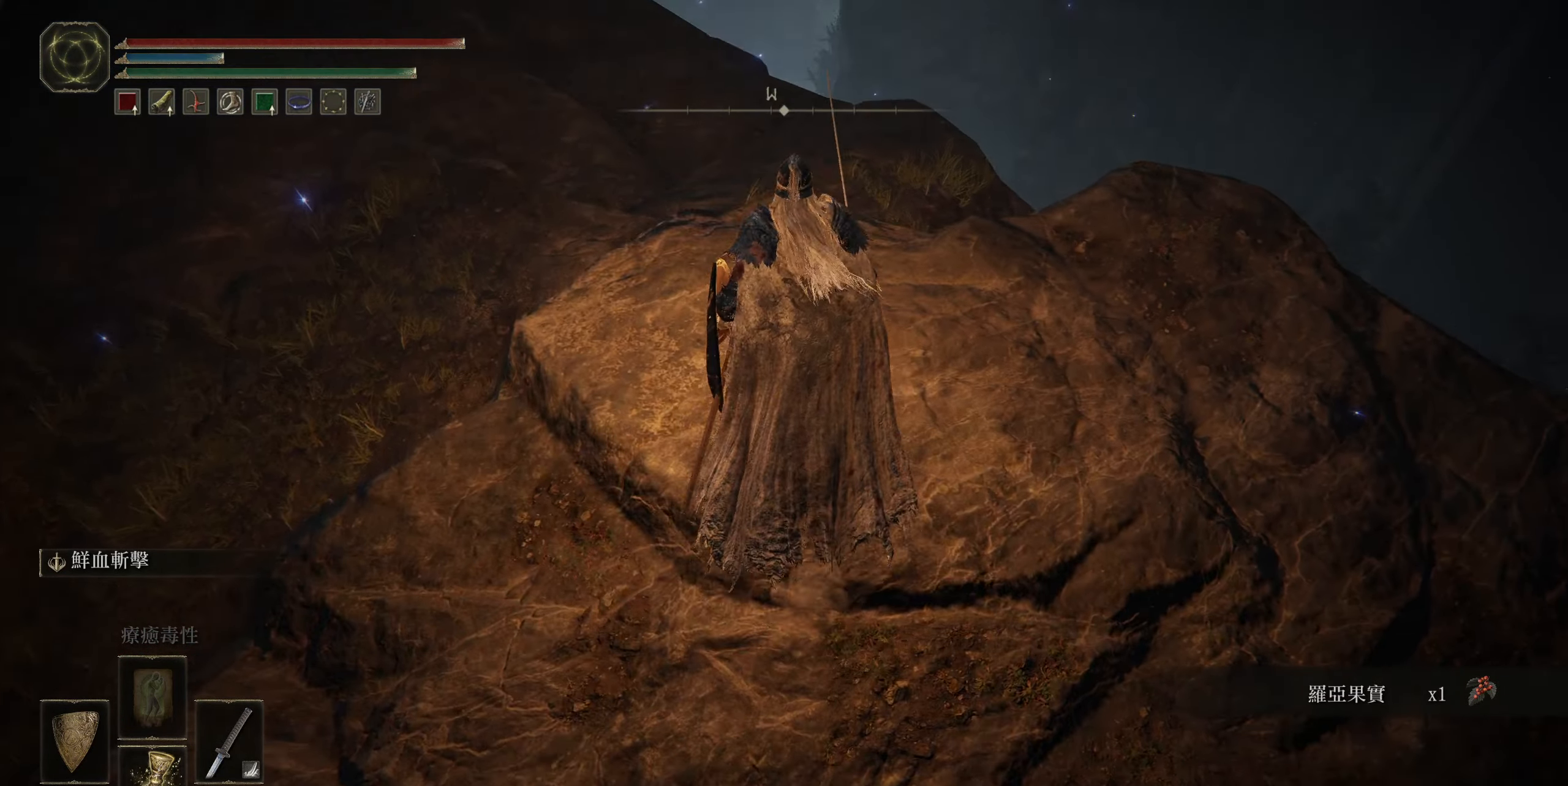
{"buttons": [], "left_stick": "up-right", "right_stick": "down-right", "events": [[17, "right_stick", "down-right"], [150, "left_stick", "center"], [333, "left_stick", "up-right"]]}
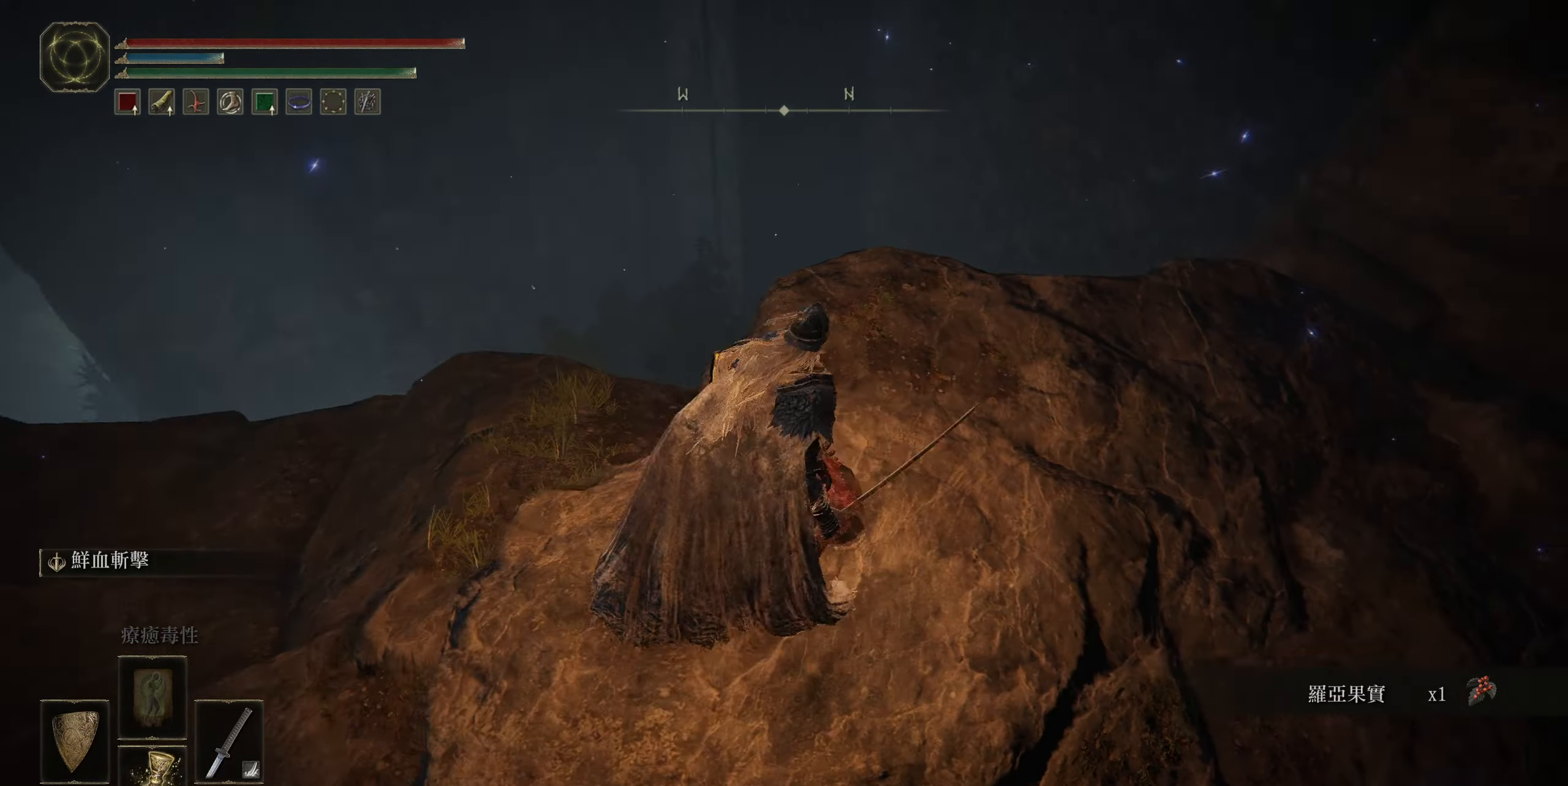
{"buttons": [], "left_stick": "up", "right_stick": "down-right", "events": [[217, "left_stick", "up"]]}
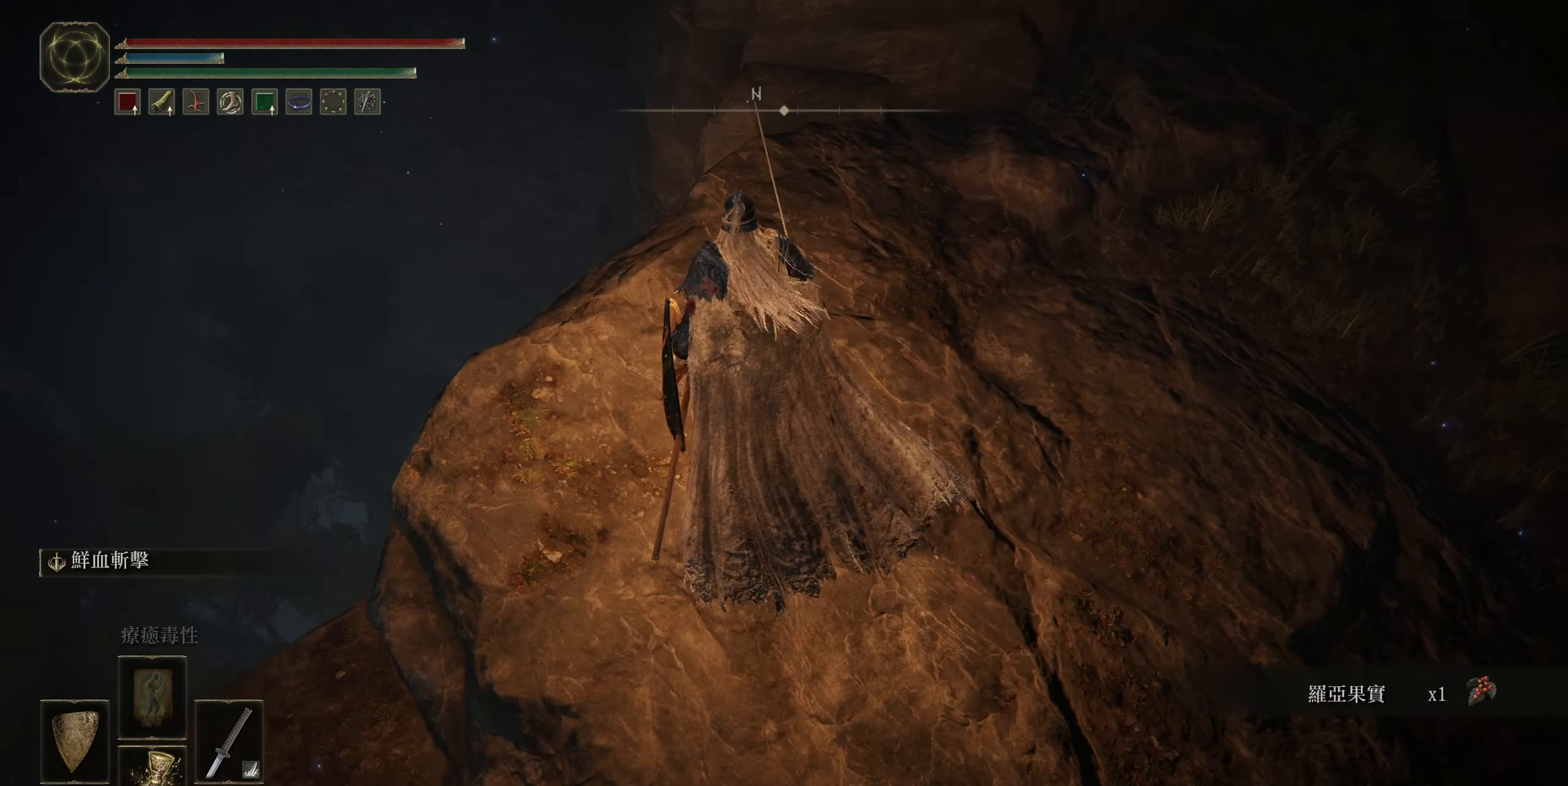
{"buttons": [], "left_stick": "up", "right_stick": "up-right", "events": [[167, "left_stick", "center"], [350, "right_stick", "up-right"], [367, "left_stick", "up"]]}
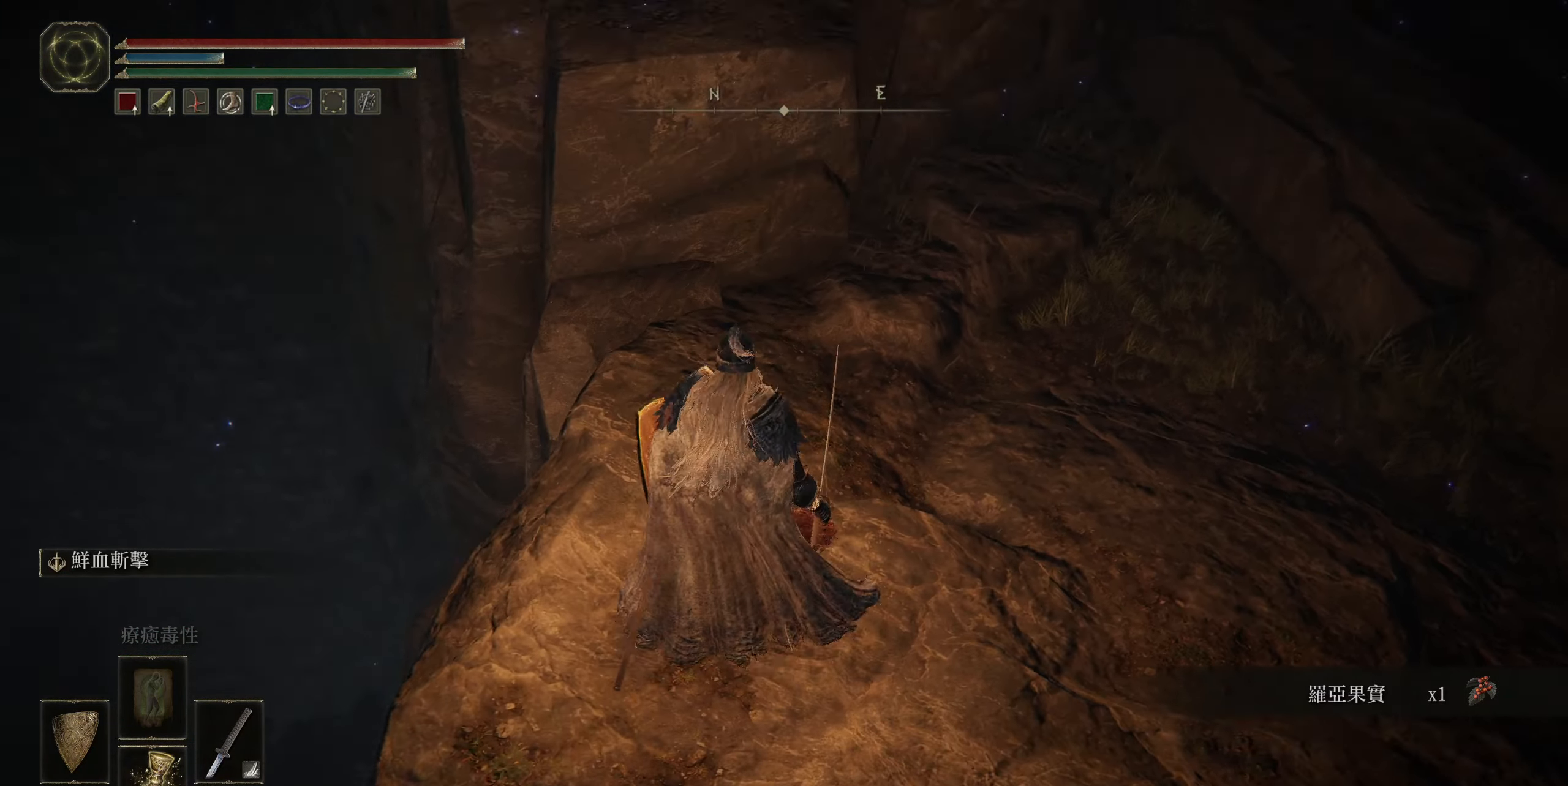
{"buttons": [], "left_stick": "up", "right_stick": "up-right", "events": [[233, "right_stick", "center"], [400, "right_stick", "up-right"]]}
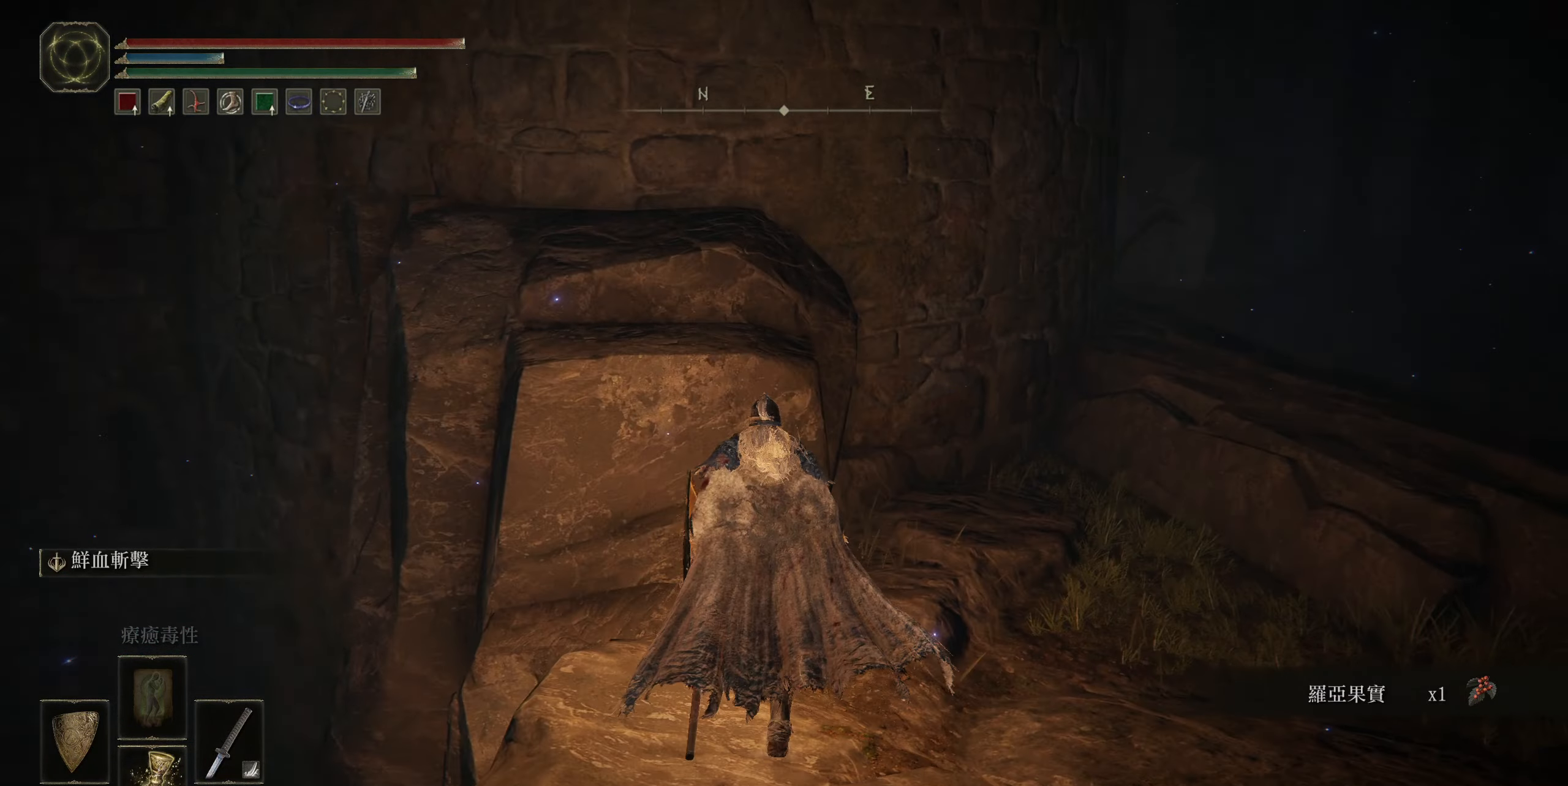
{"buttons": [], "left_stick": "up", "right_stick": "center", "events": [[133, "right_stick", "down-right"], [417, "right_stick", "center"]]}
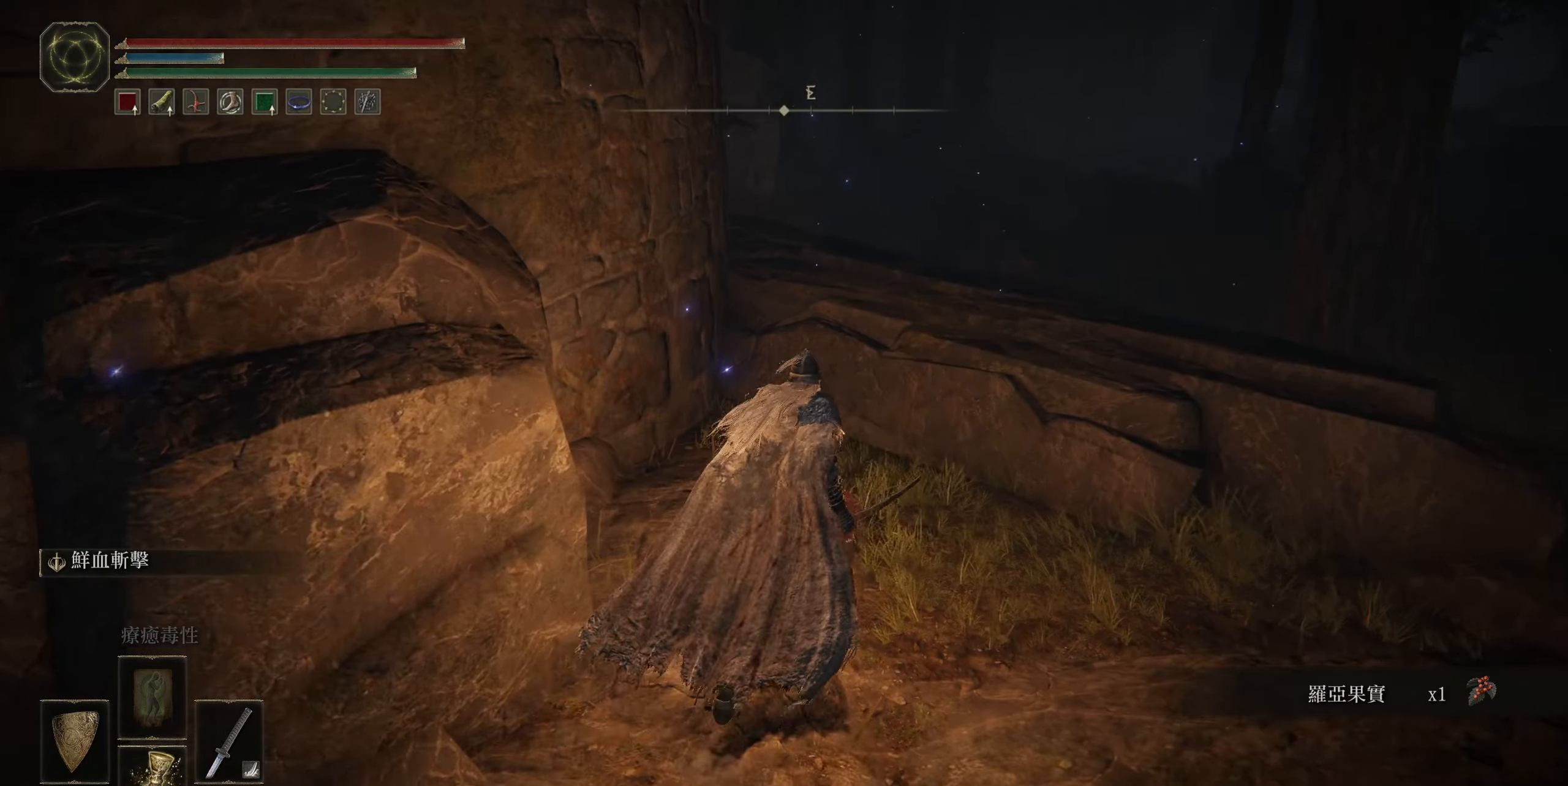
{"buttons": [], "left_stick": "up", "right_stick": "center", "events": [[233, "CROSS", "down"], [367, "CROSS", "up"]]}
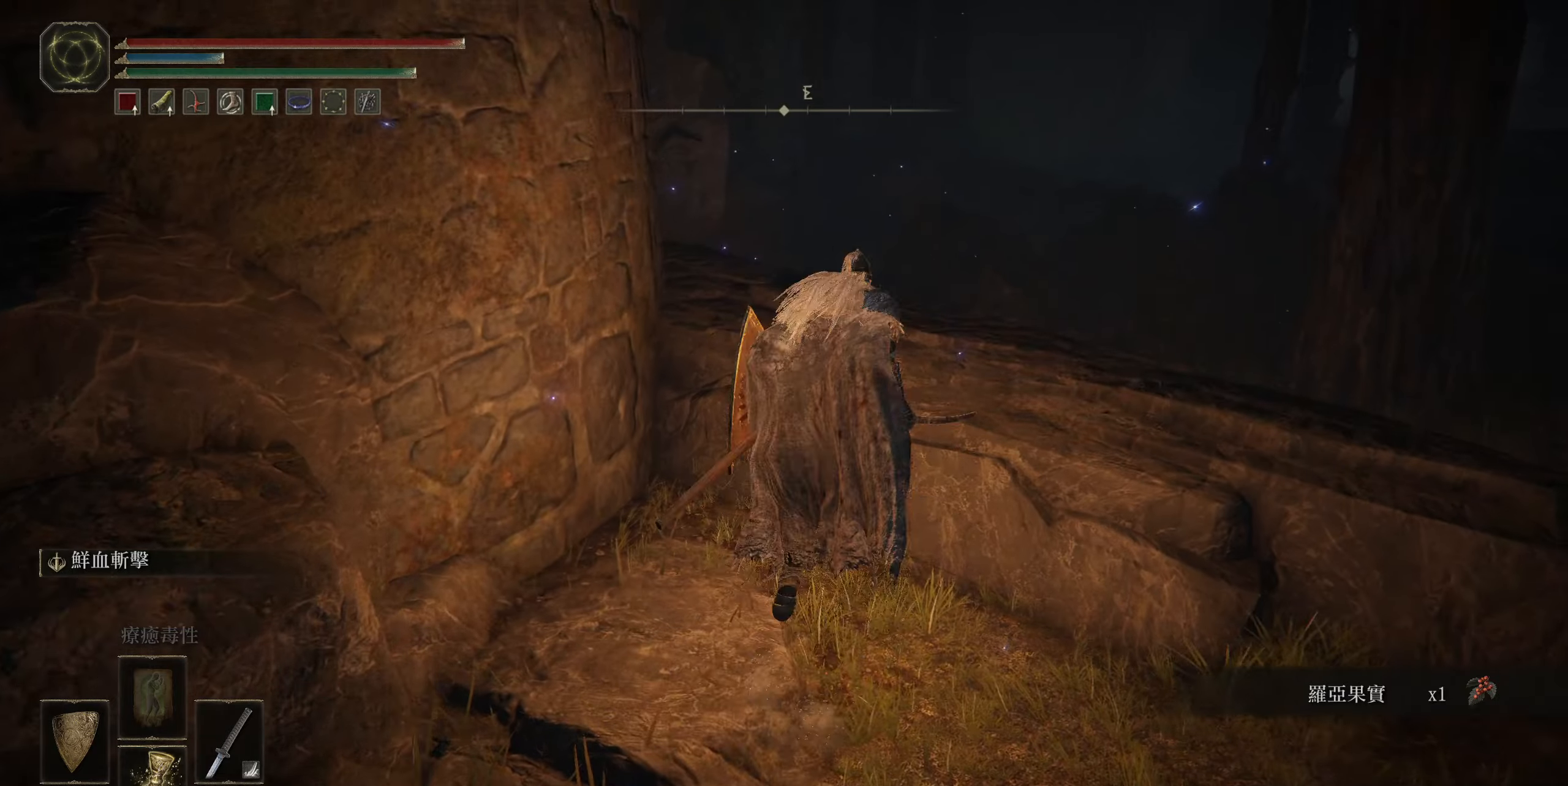
{"buttons": [], "left_stick": "up", "right_stick": "center", "events": [[150, "right_stick", "right"], [367, "right_stick", "down-right"], [467, "right_stick", "center"]]}
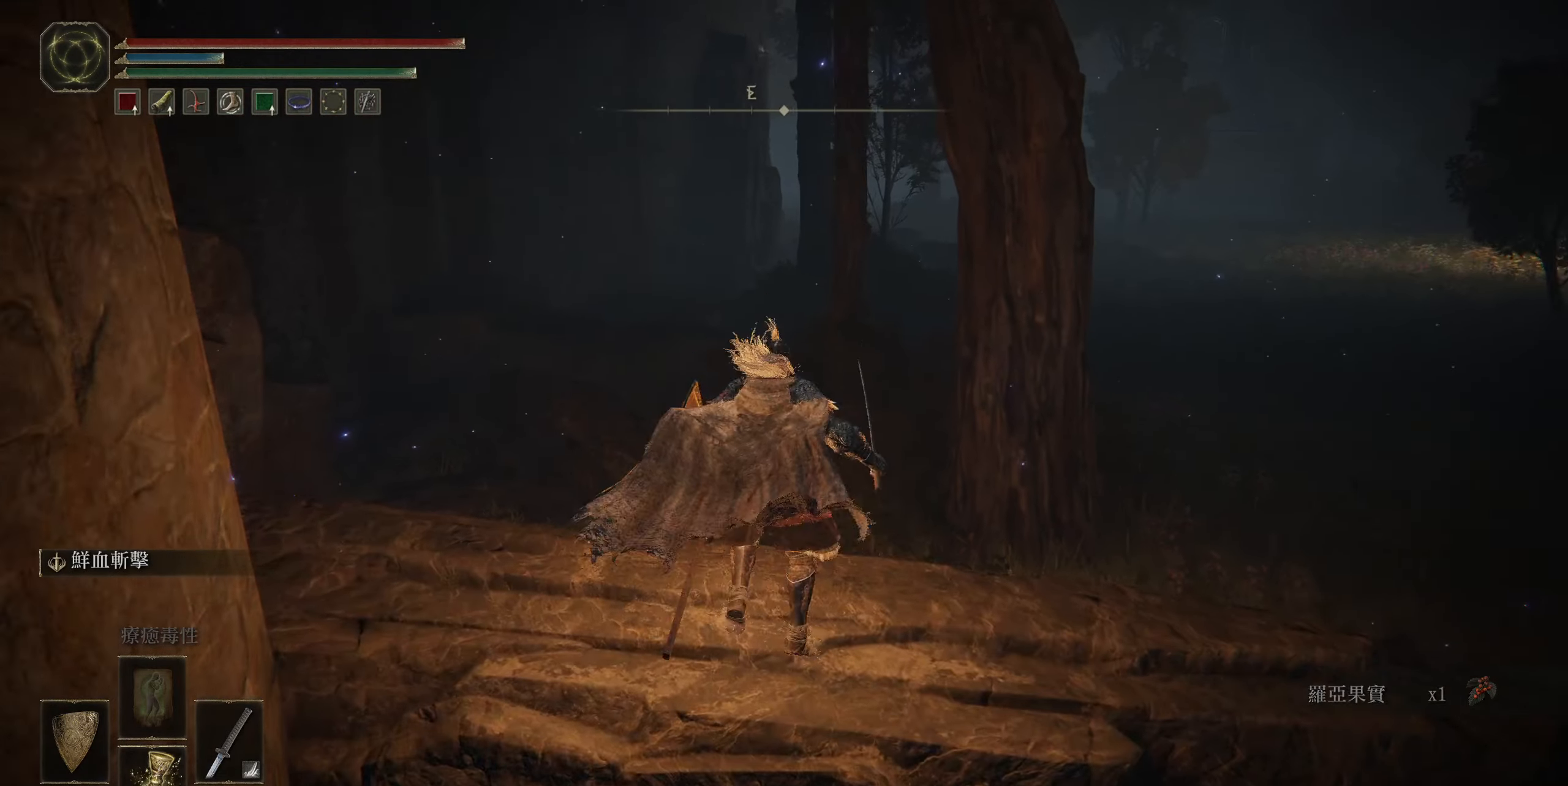
{"buttons": ["CIRCLE"], "left_stick": "up", "right_stick": "center", "events": [[200, "CIRCLE", "down"]]}
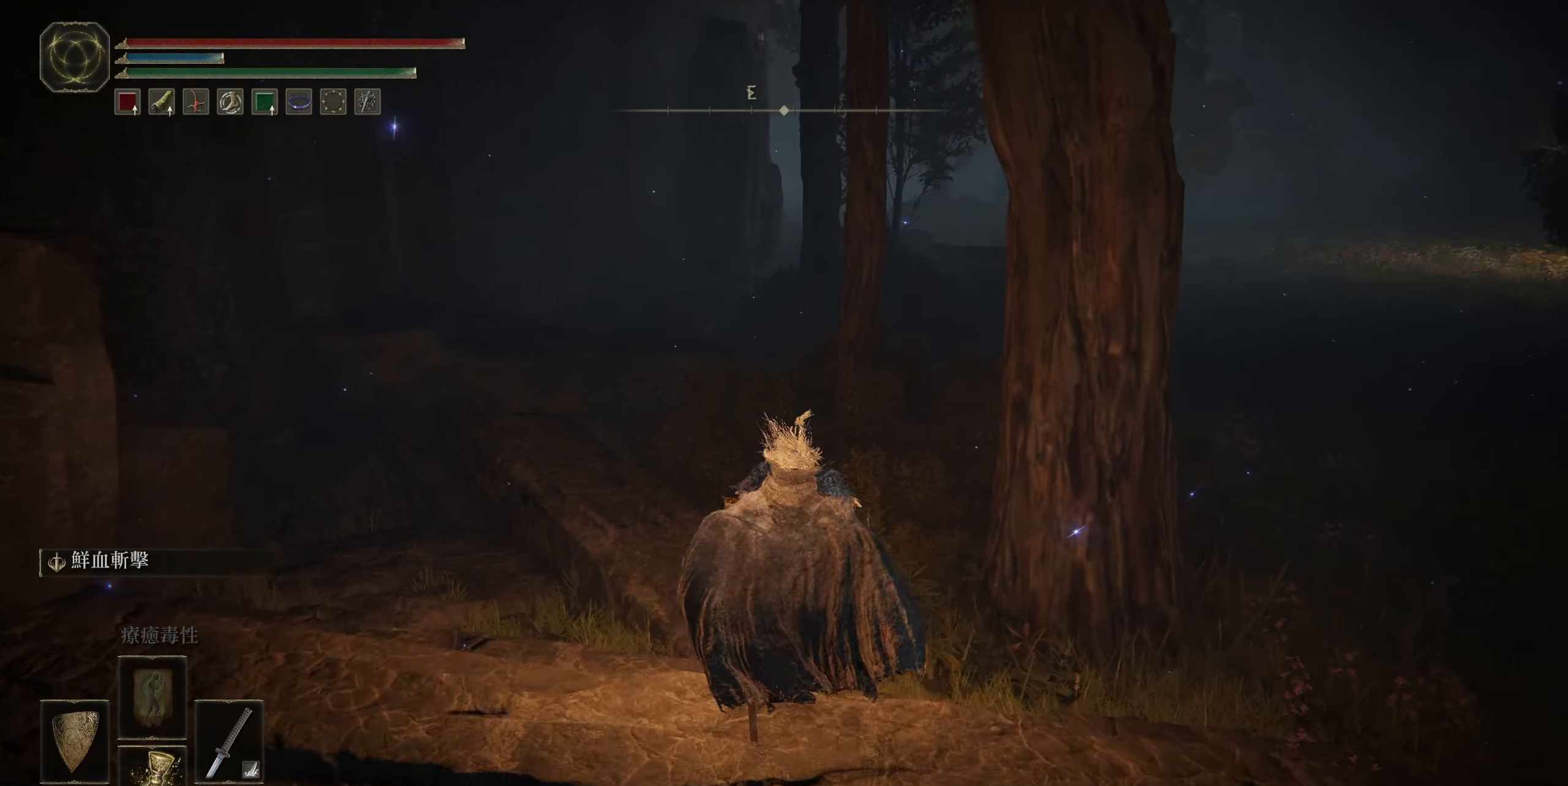
{"buttons": ["CIRCLE"], "left_stick": "up", "right_stick": "down-right", "events": [[500, "right_stick", "down-right"]]}
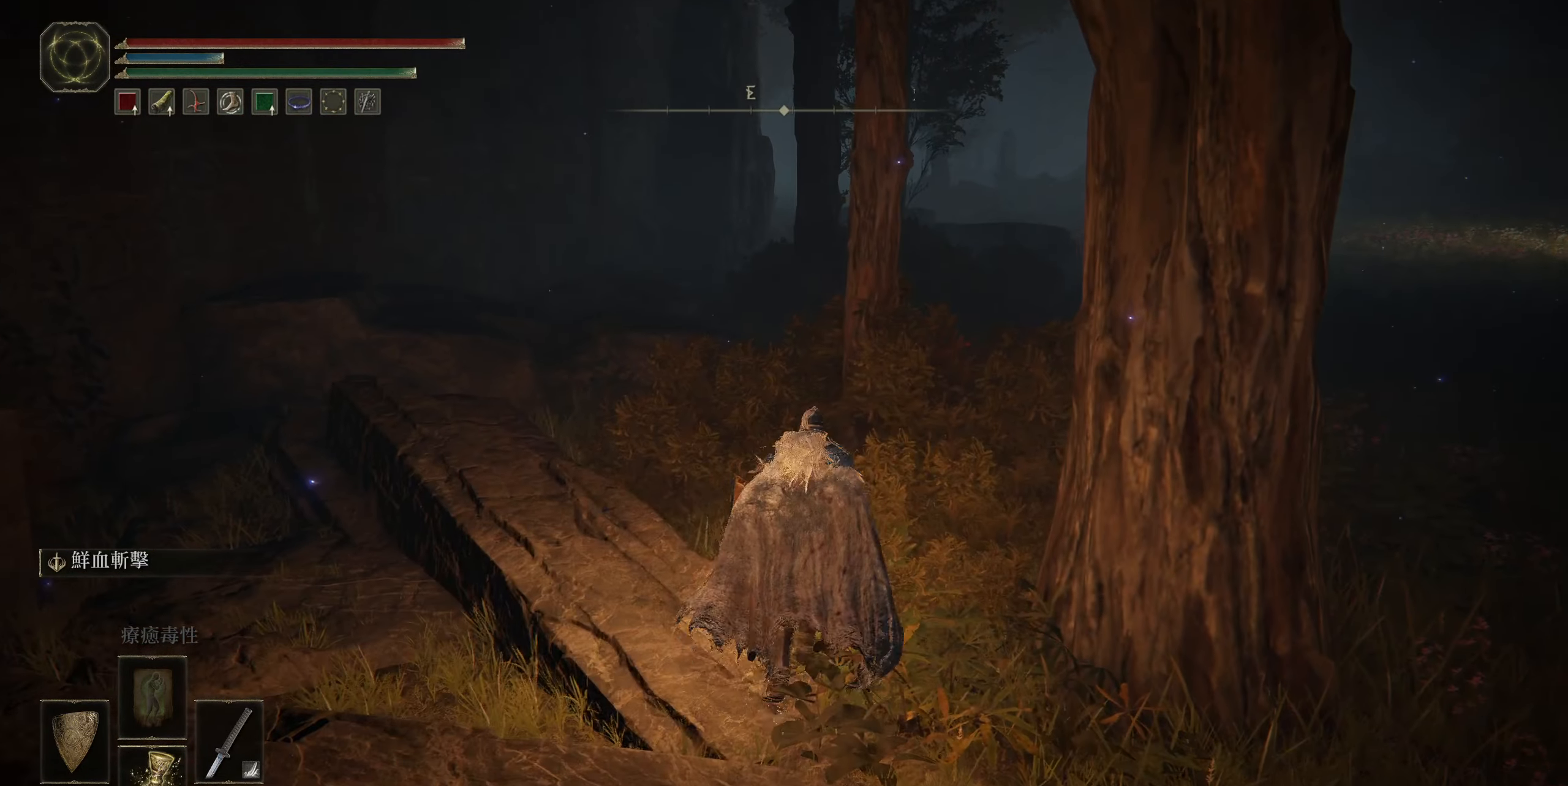
{"buttons": ["CIRCLE"], "left_stick": "up", "right_stick": "center", "events": [[250, "right_stick", "center"]]}
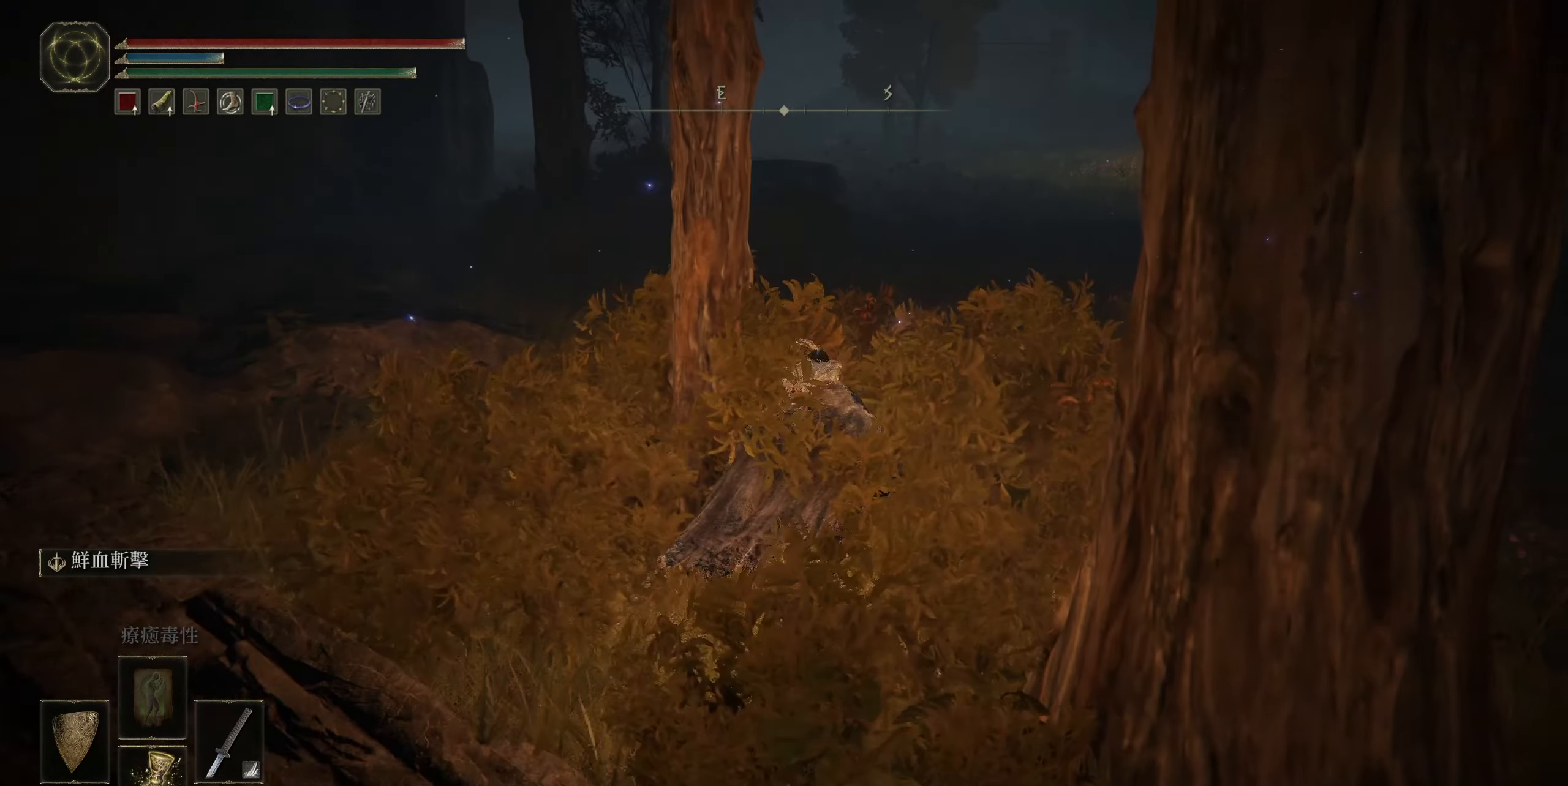
{"buttons": ["CIRCLE"], "left_stick": "up", "right_stick": "center", "events": [[367, "TRIANGLE", "down"], [500, "TRIANGLE", "up"]]}
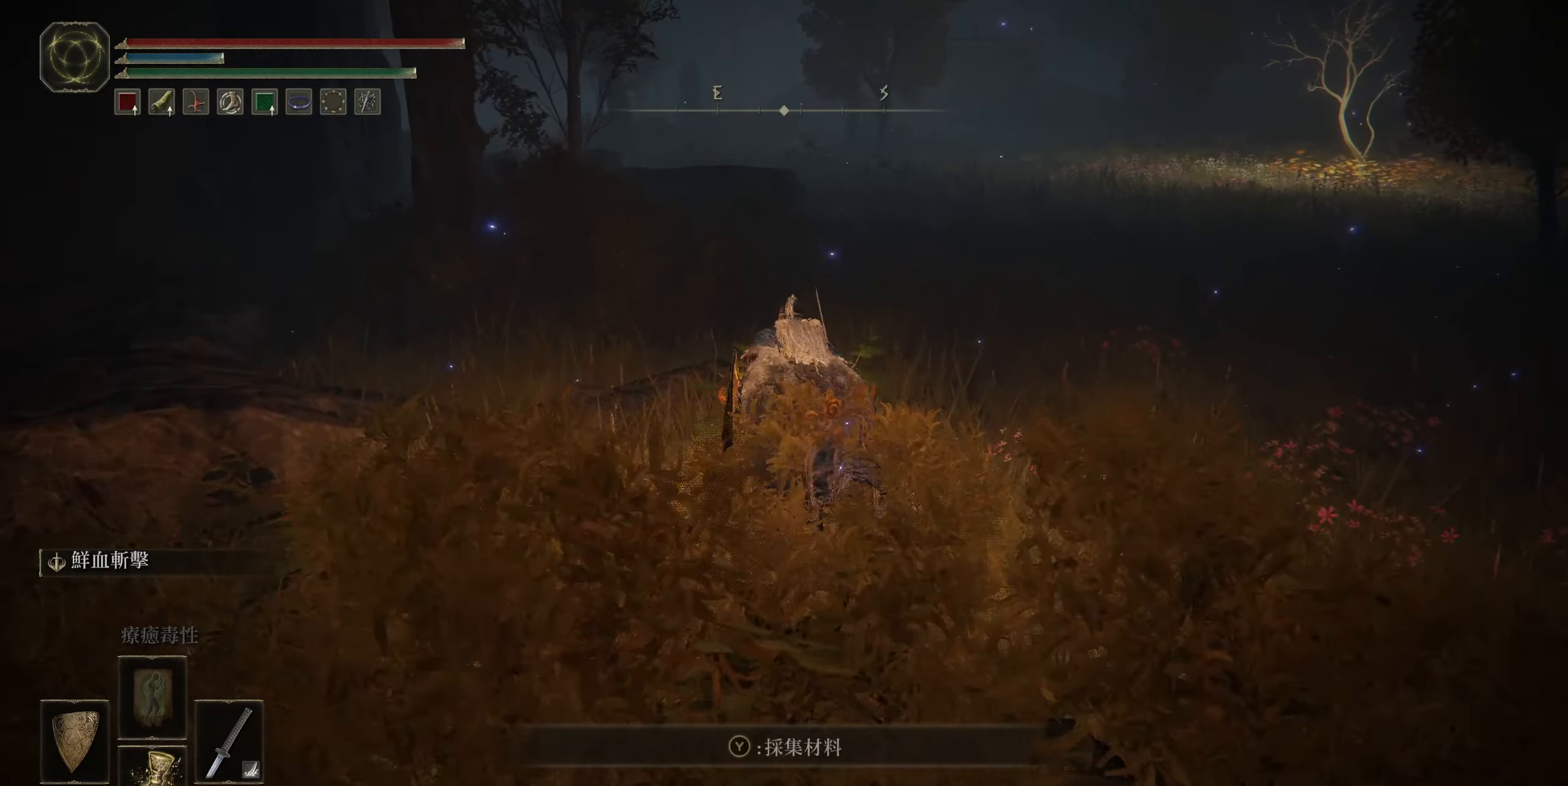
{"buttons": ["CIRCLE"], "left_stick": "up", "right_stick": "center", "events": [[100, "TRIANGLE", "down"], [250, "TRIANGLE", "up"]]}
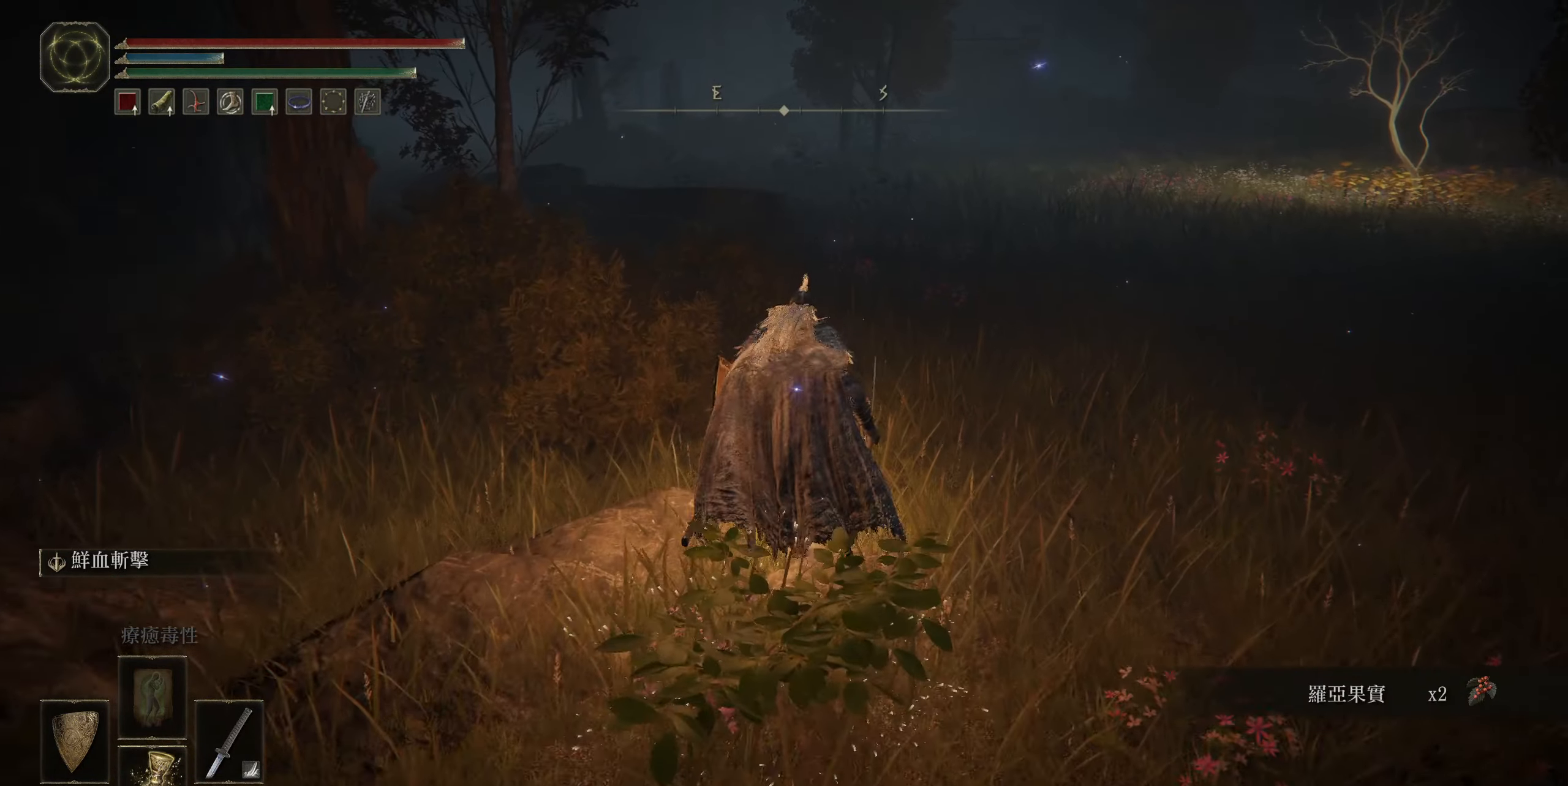
{"buttons": ["CIRCLE"], "left_stick": "up", "right_stick": "center", "events": []}
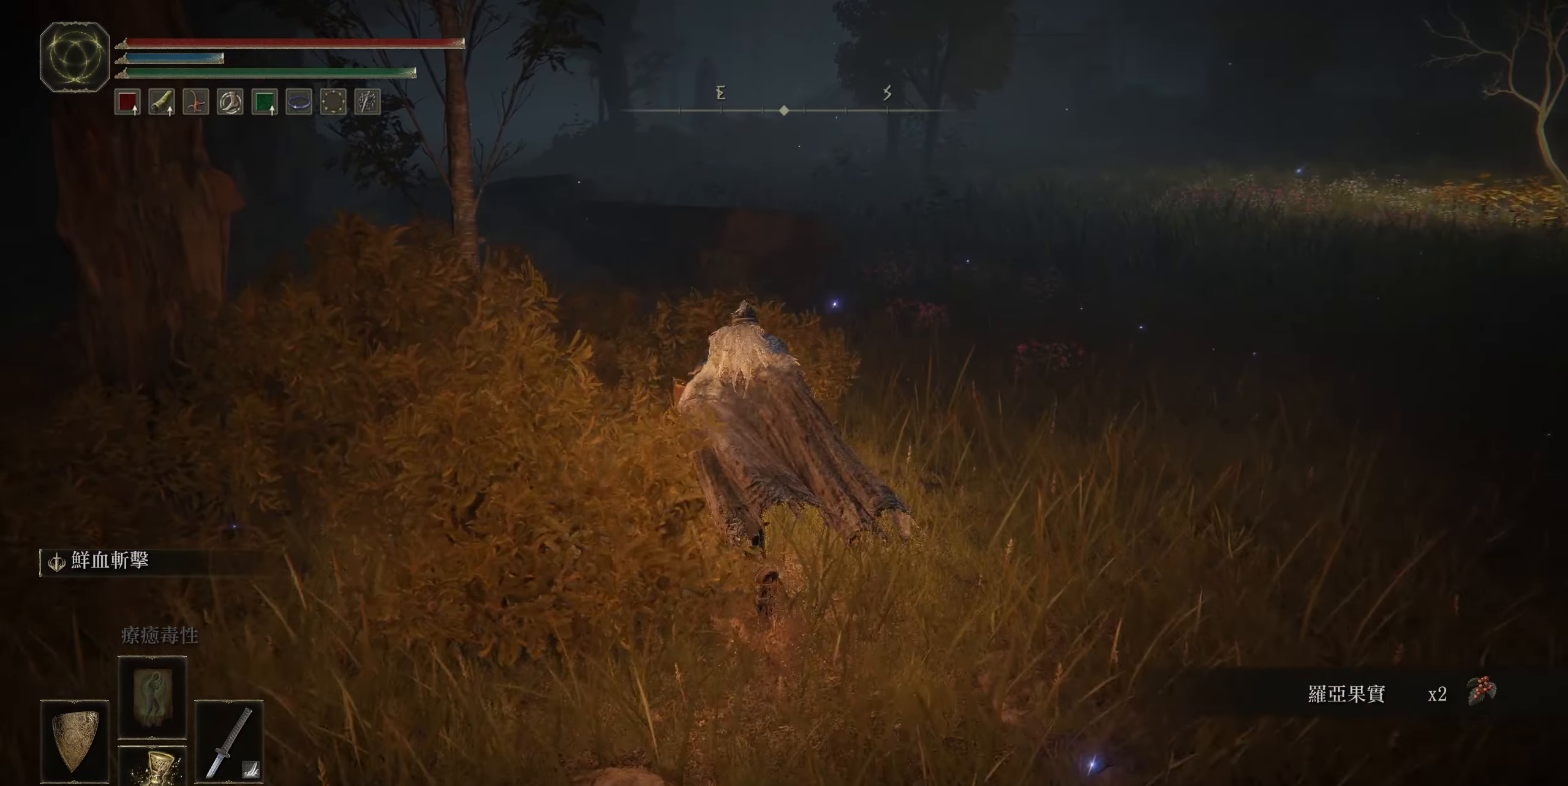
{"buttons": ["CIRCLE"], "left_stick": "up", "right_stick": "left", "events": [[300, "right_stick", "left"]]}
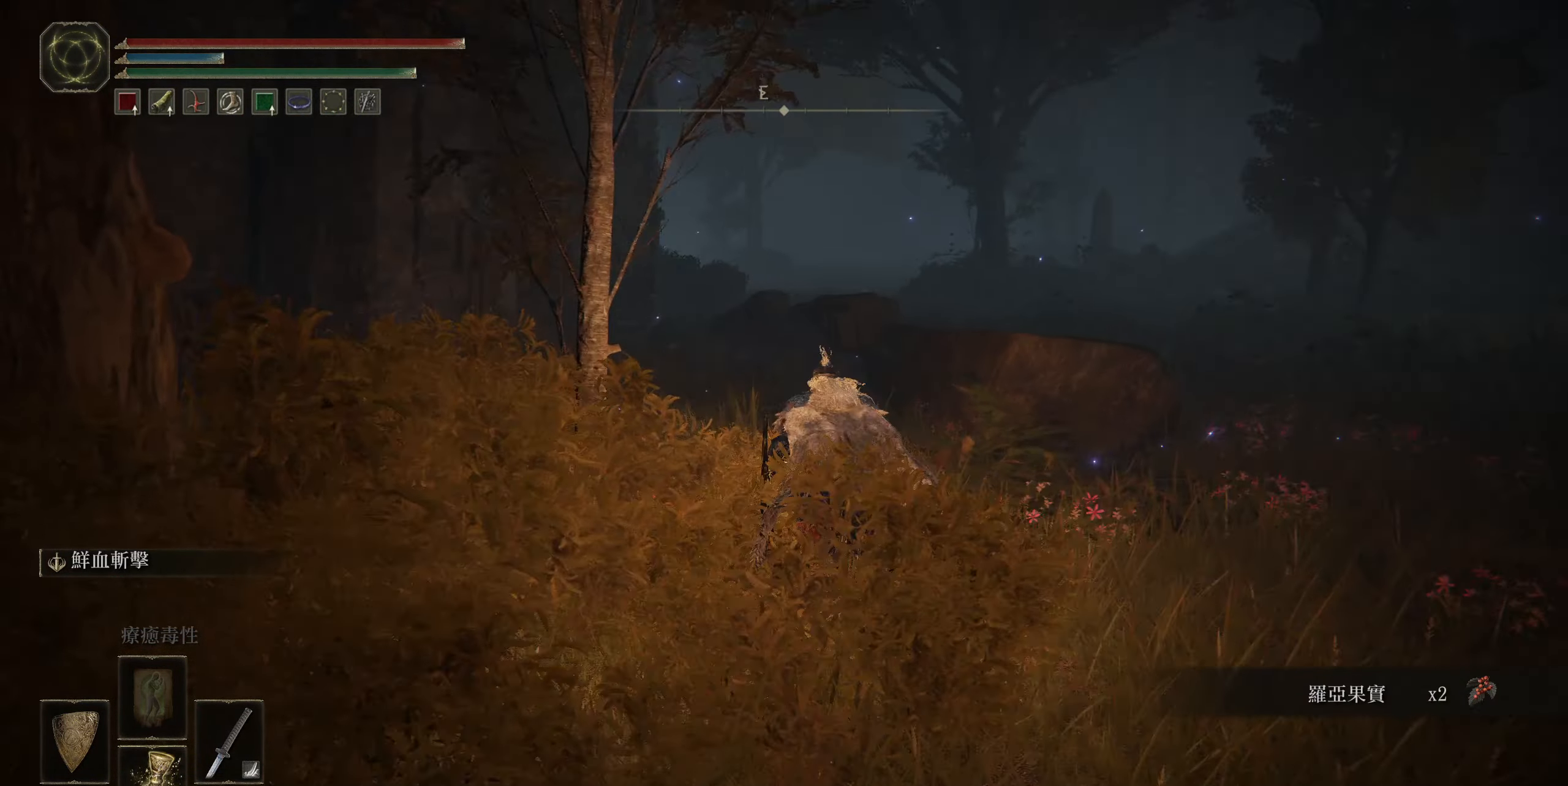
{"buttons": ["CIRCLE"], "left_stick": "up", "right_stick": "center", "events": [[117, "right_stick", "center"]]}
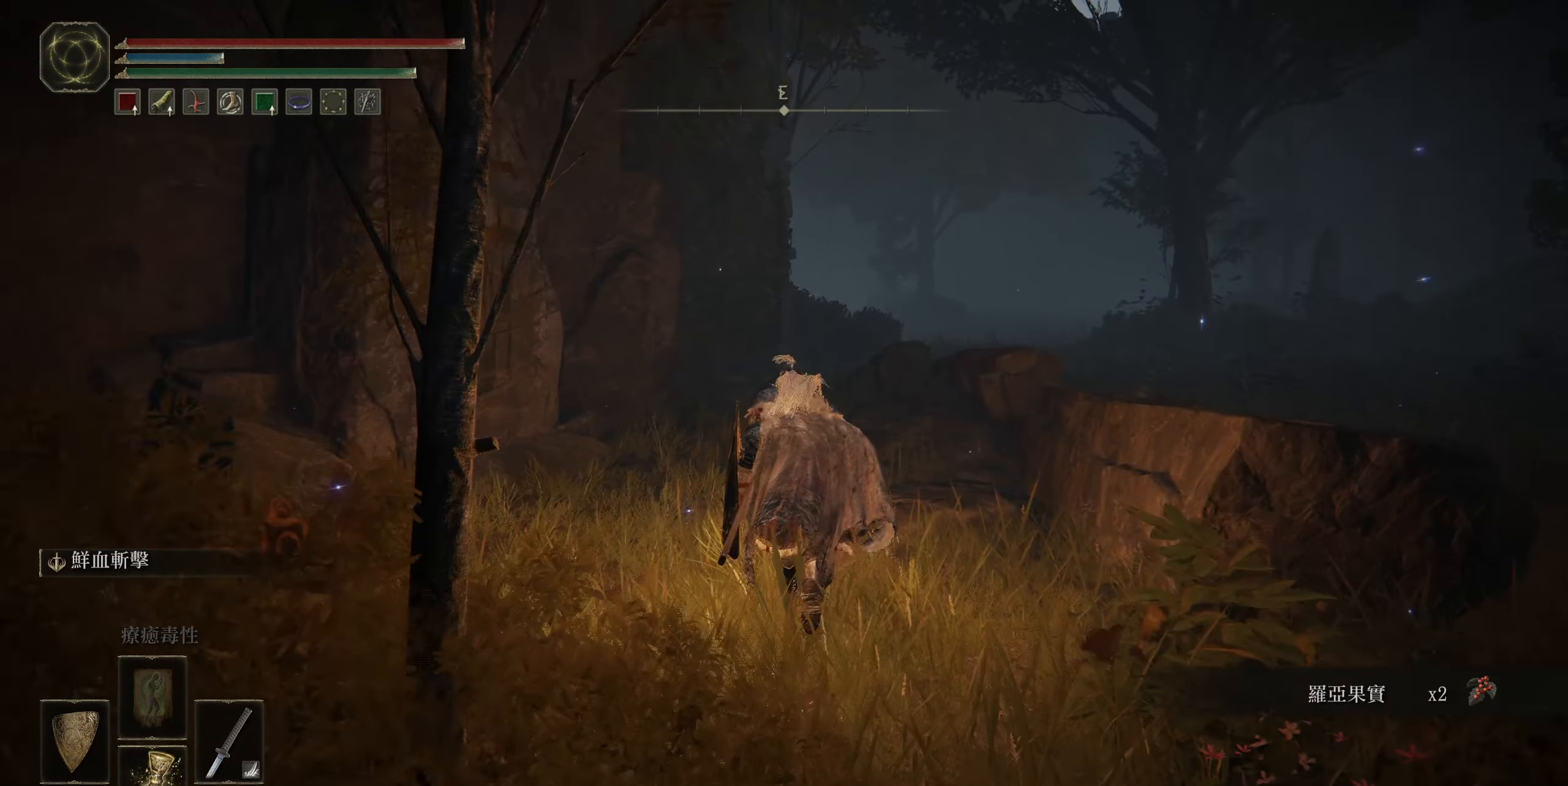
{"buttons": ["CIRCLE"], "left_stick": "up", "right_stick": "center", "events": []}
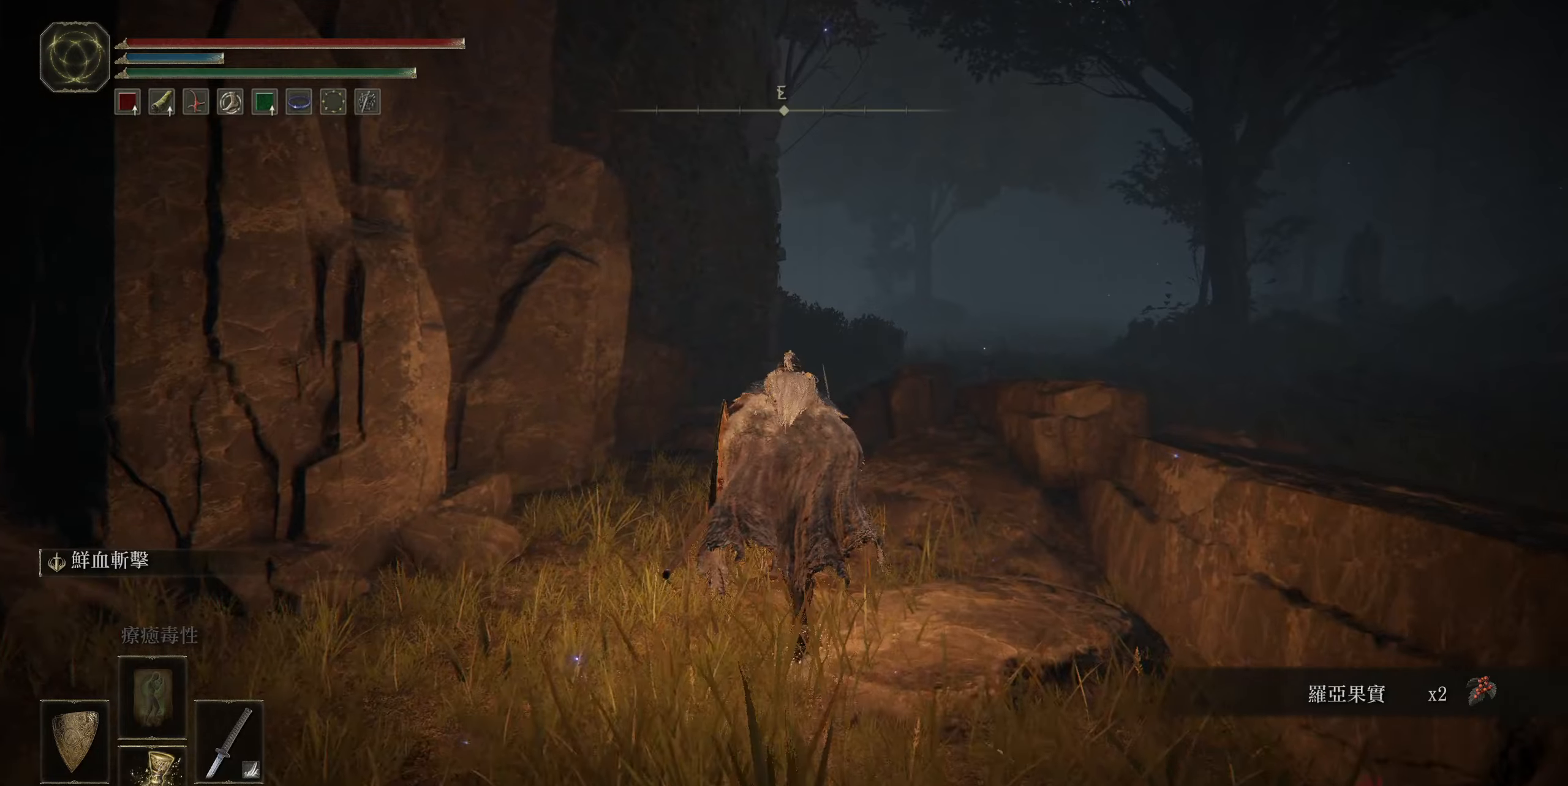
{"buttons": ["CIRCLE"], "left_stick": "up", "right_stick": "center", "events": [[100, "CROSS", "down"], [250, "CROSS", "up"]]}
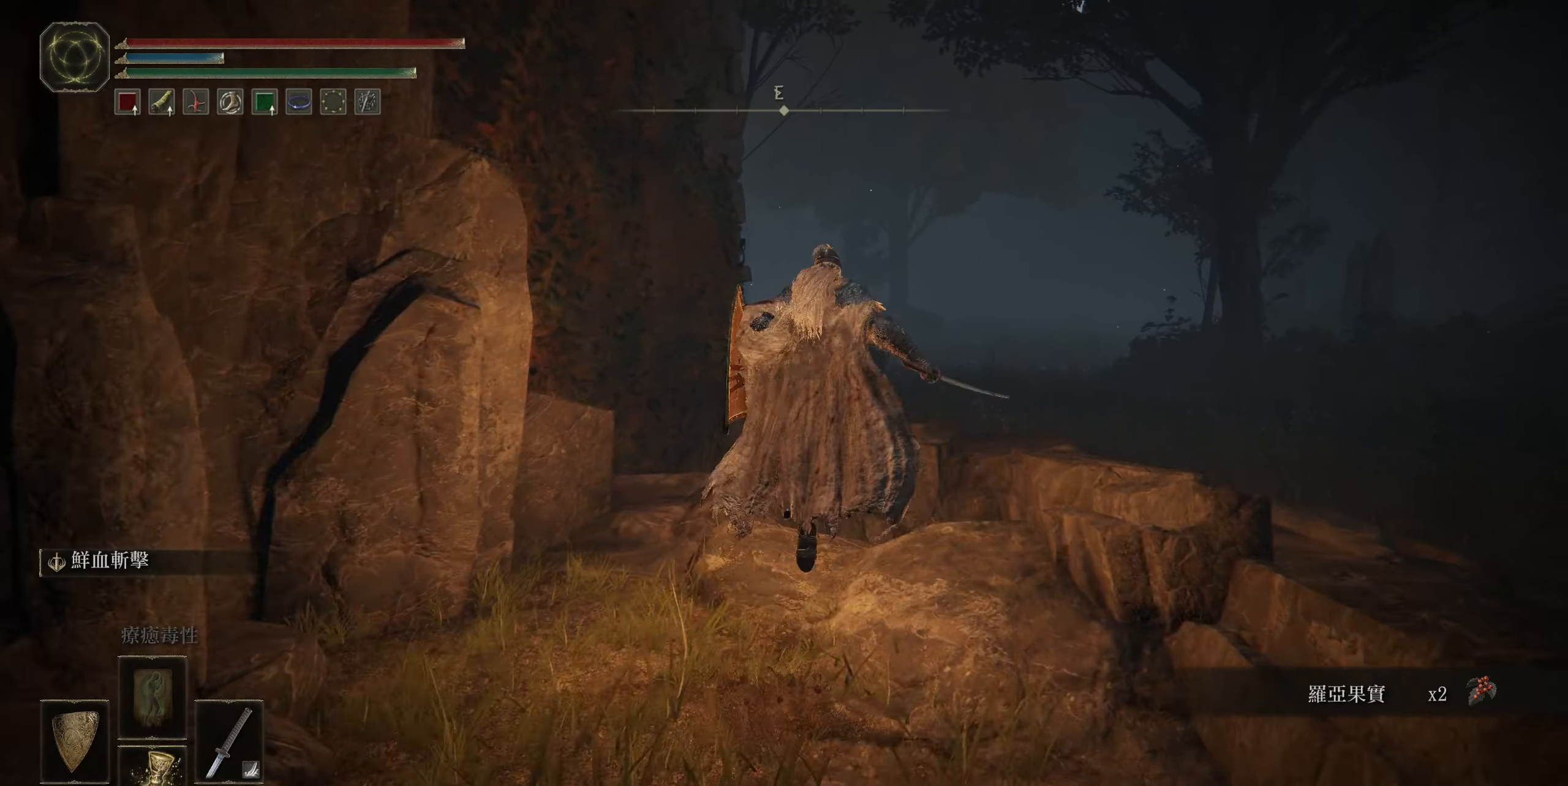
{"buttons": ["CROSS", "CIRCLE"], "left_stick": "up", "right_stick": "center", "events": [[500, "CROSS", "down"]]}
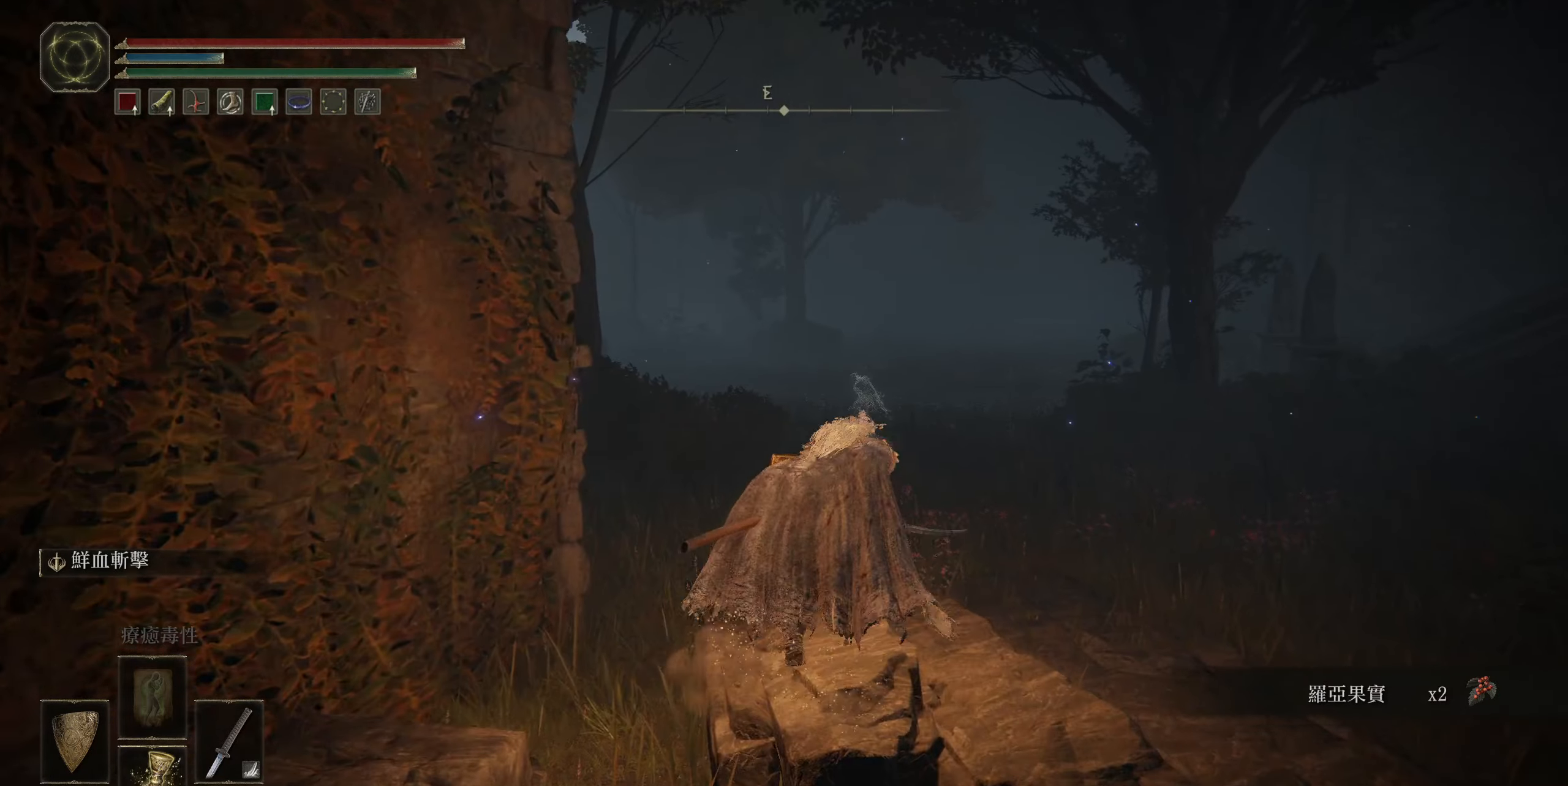
{"buttons": ["CIRCLE"], "left_stick": "up", "right_stick": "center", "events": [[150, "CROSS", "up"]]}
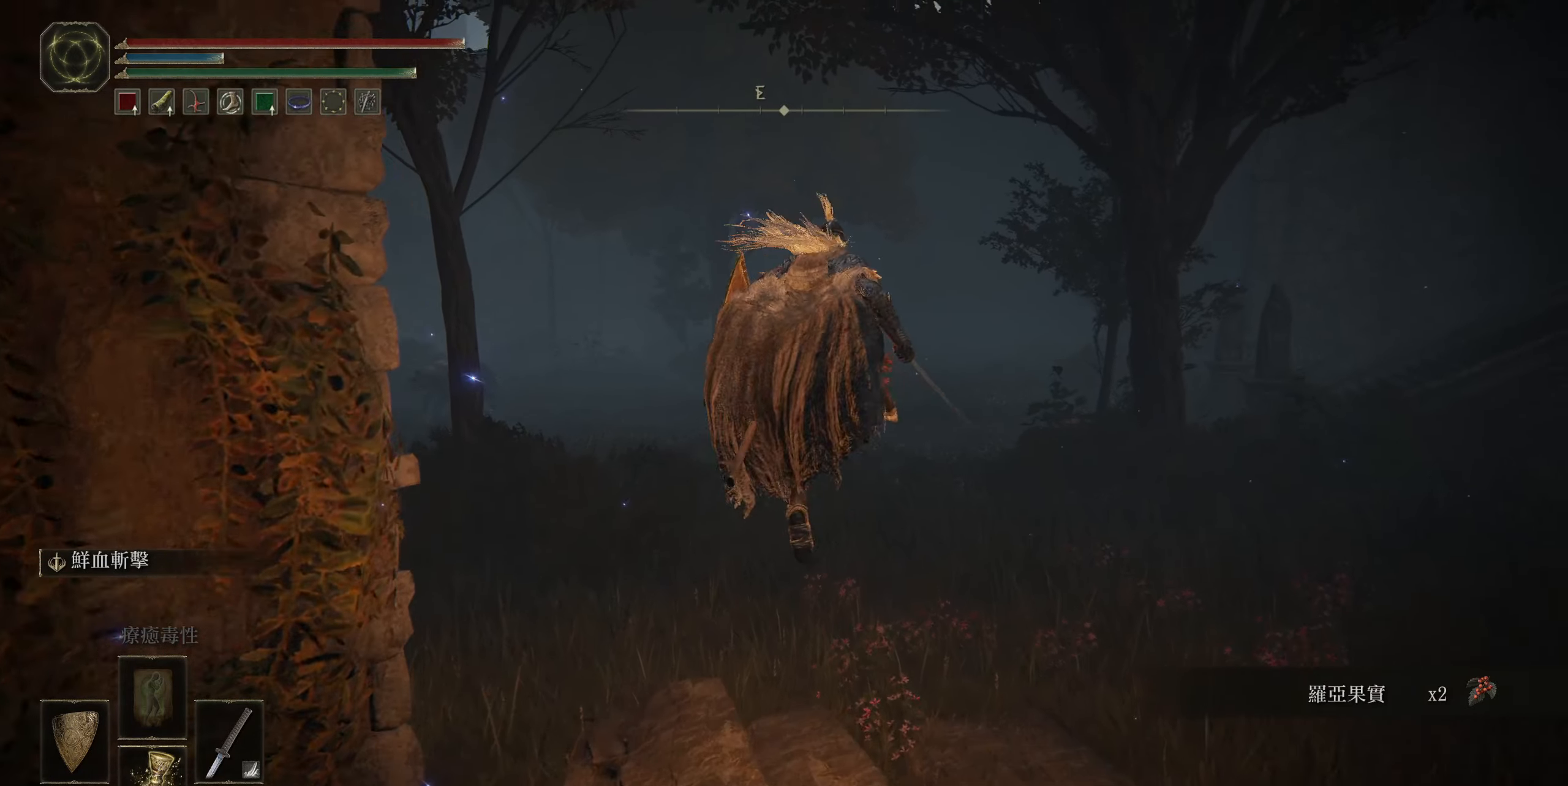
{"buttons": ["CIRCLE"], "left_stick": "up", "right_stick": "center", "events": []}
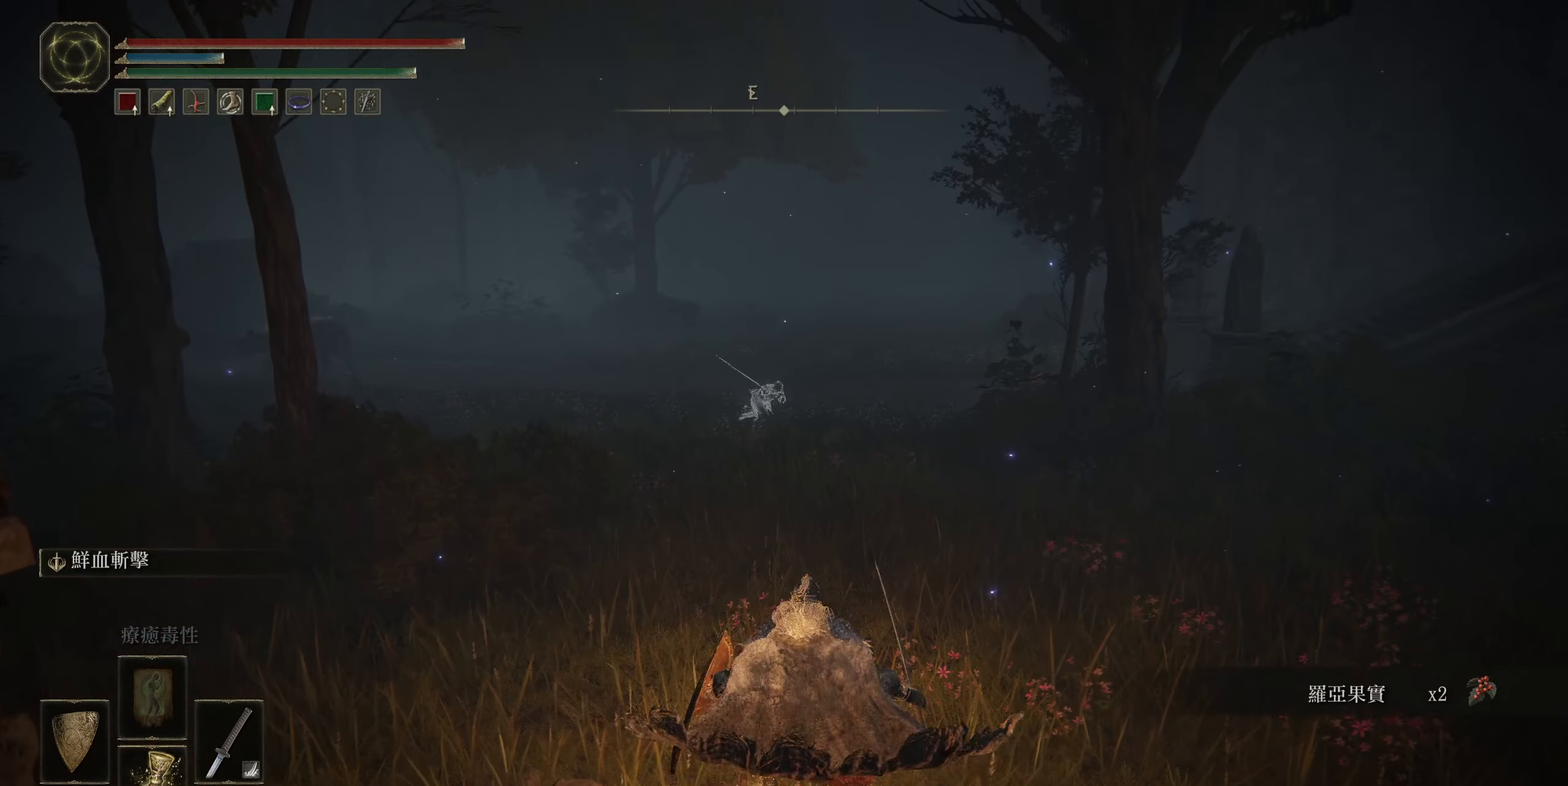
{"buttons": ["CIRCLE"], "left_stick": "up", "right_stick": "center", "events": []}
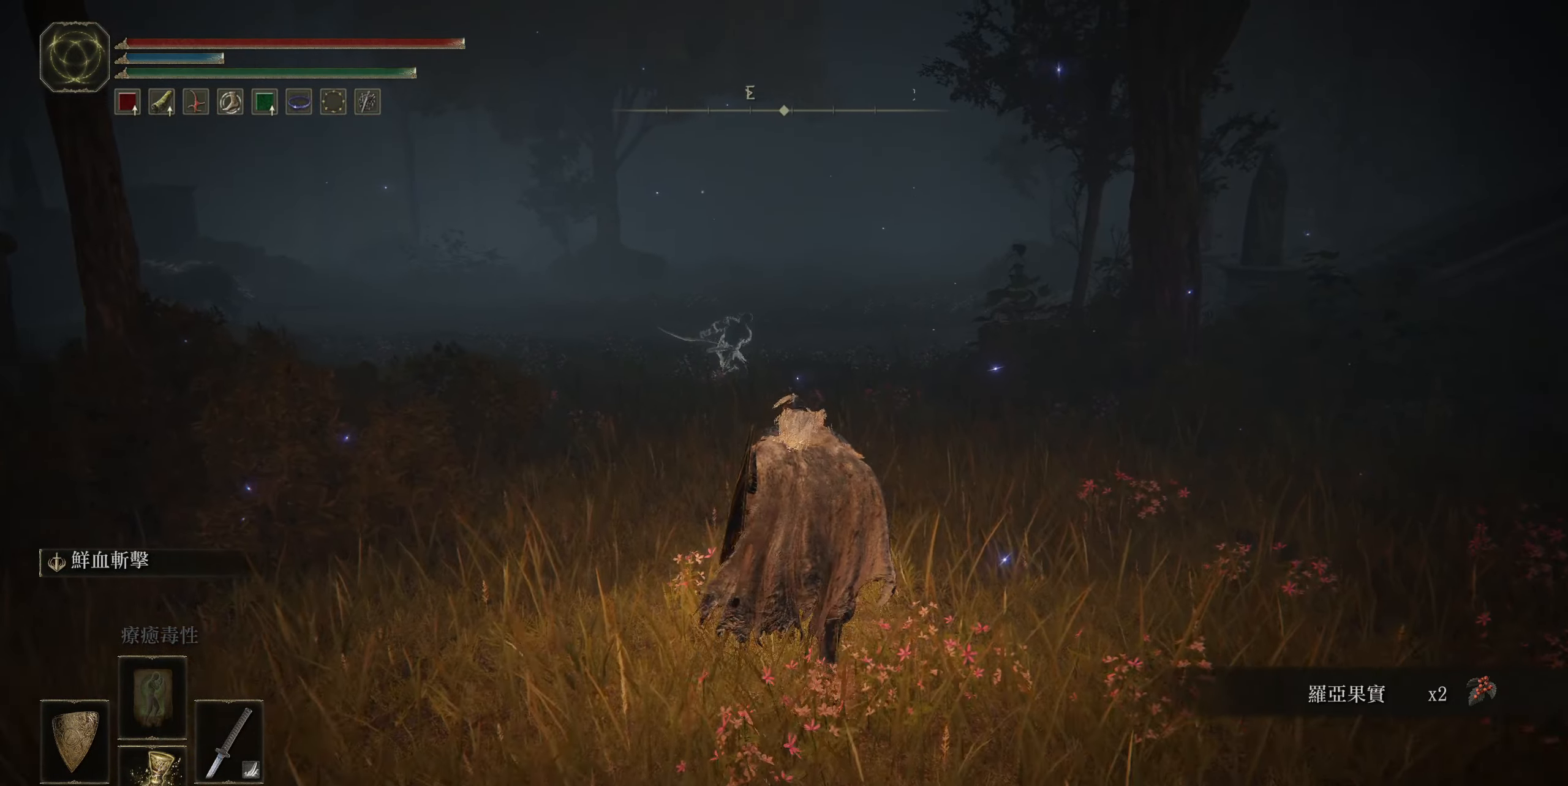
{"buttons": ["CIRCLE"], "left_stick": "up", "right_stick": "left", "events": [[200, "right_stick", "left"]]}
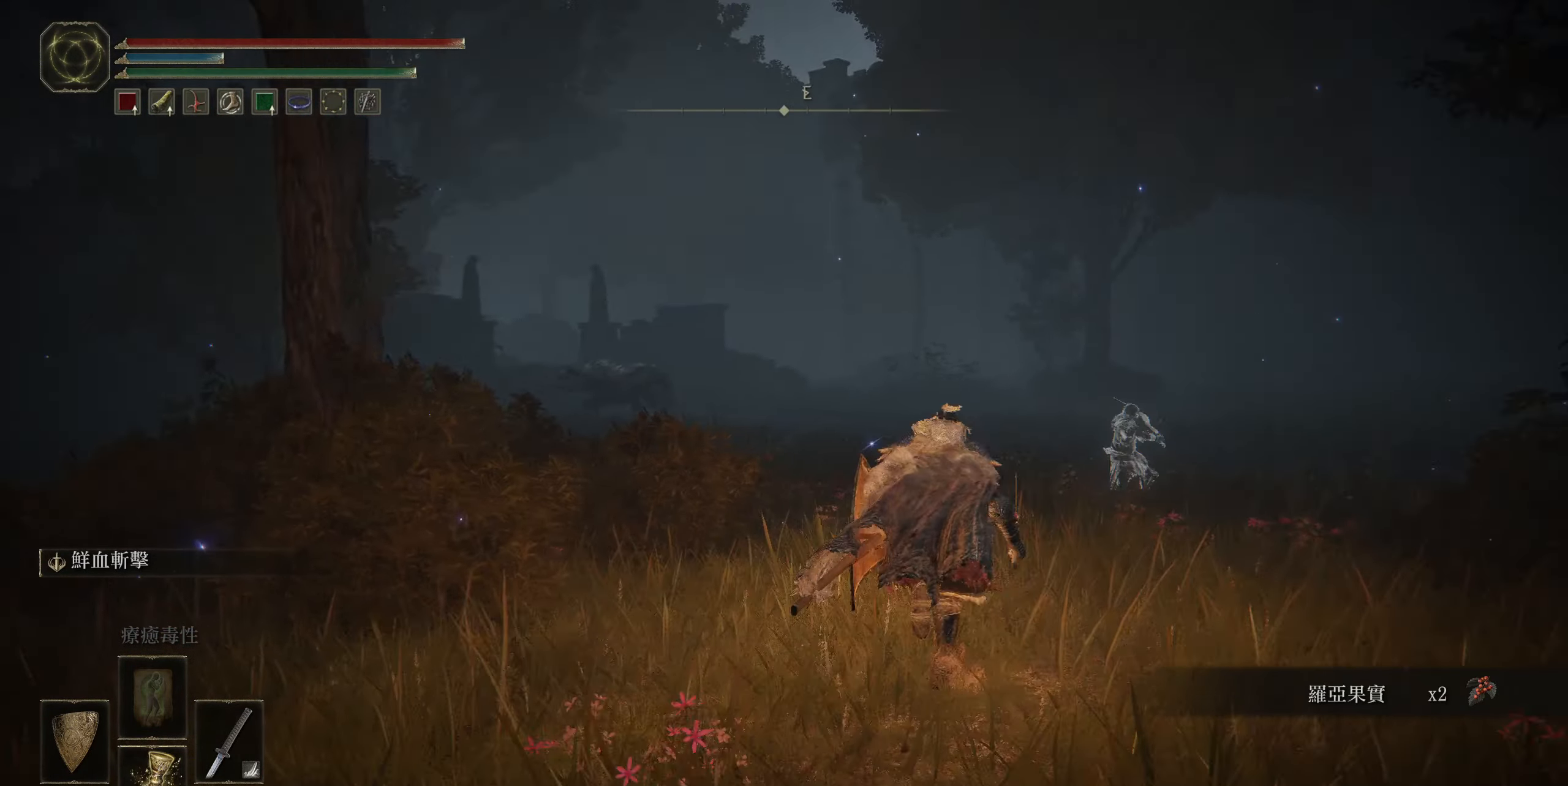
{"buttons": [], "left_stick": "up-right", "right_stick": "center", "events": [[216, "right_stick", "center"], [250, "CIRCLE", "up"], [316, "L3", "down"], [366, "left_stick", "up-right"], [416, "L3", "up"]]}
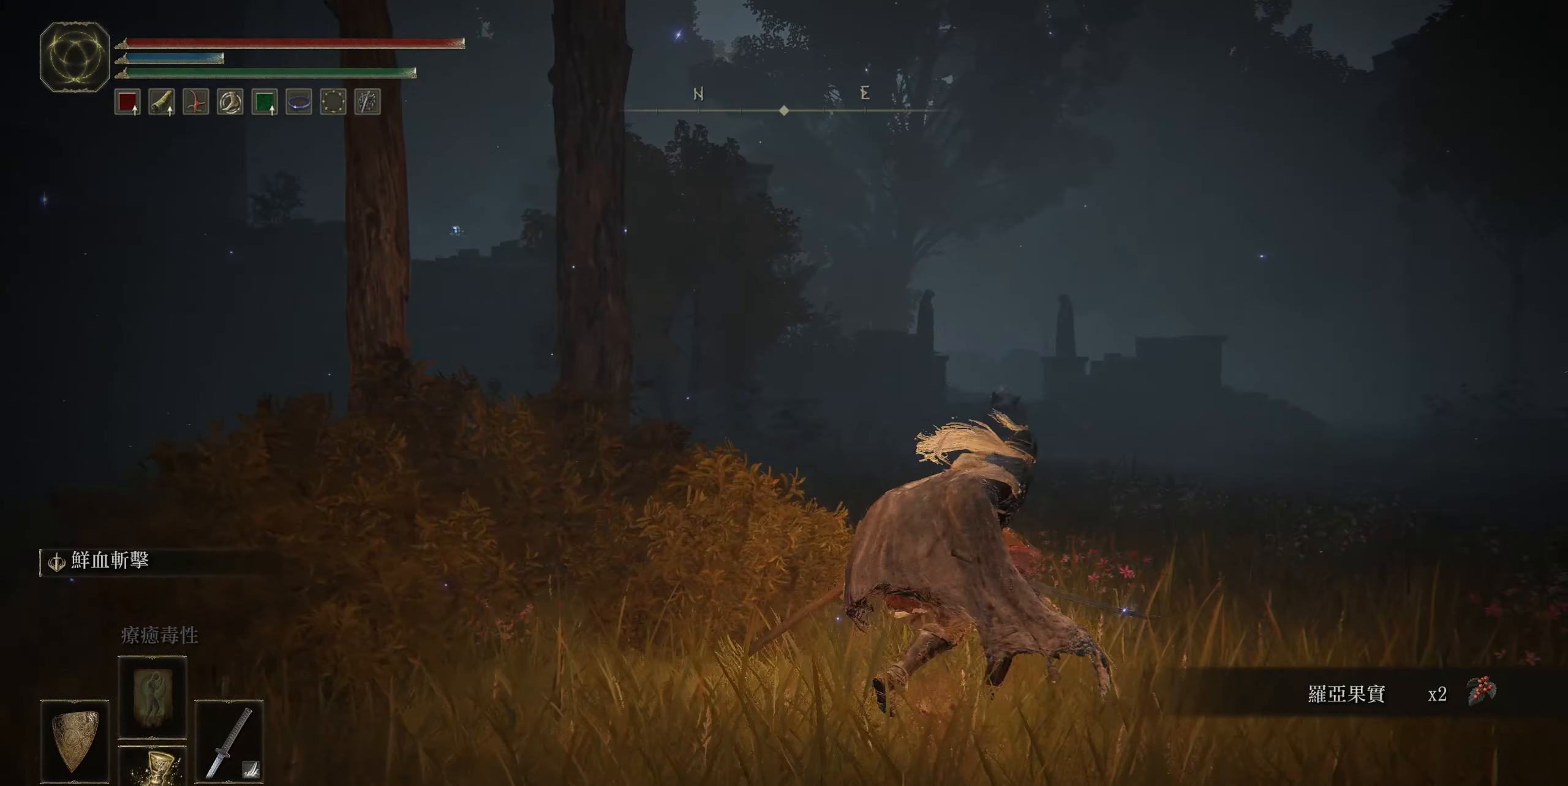
{"buttons": [], "left_stick": "up", "right_stick": "center", "events": [[266, "right_stick", "down-left"], [400, "left_stick", "up"], [416, "right_stick", "center"]]}
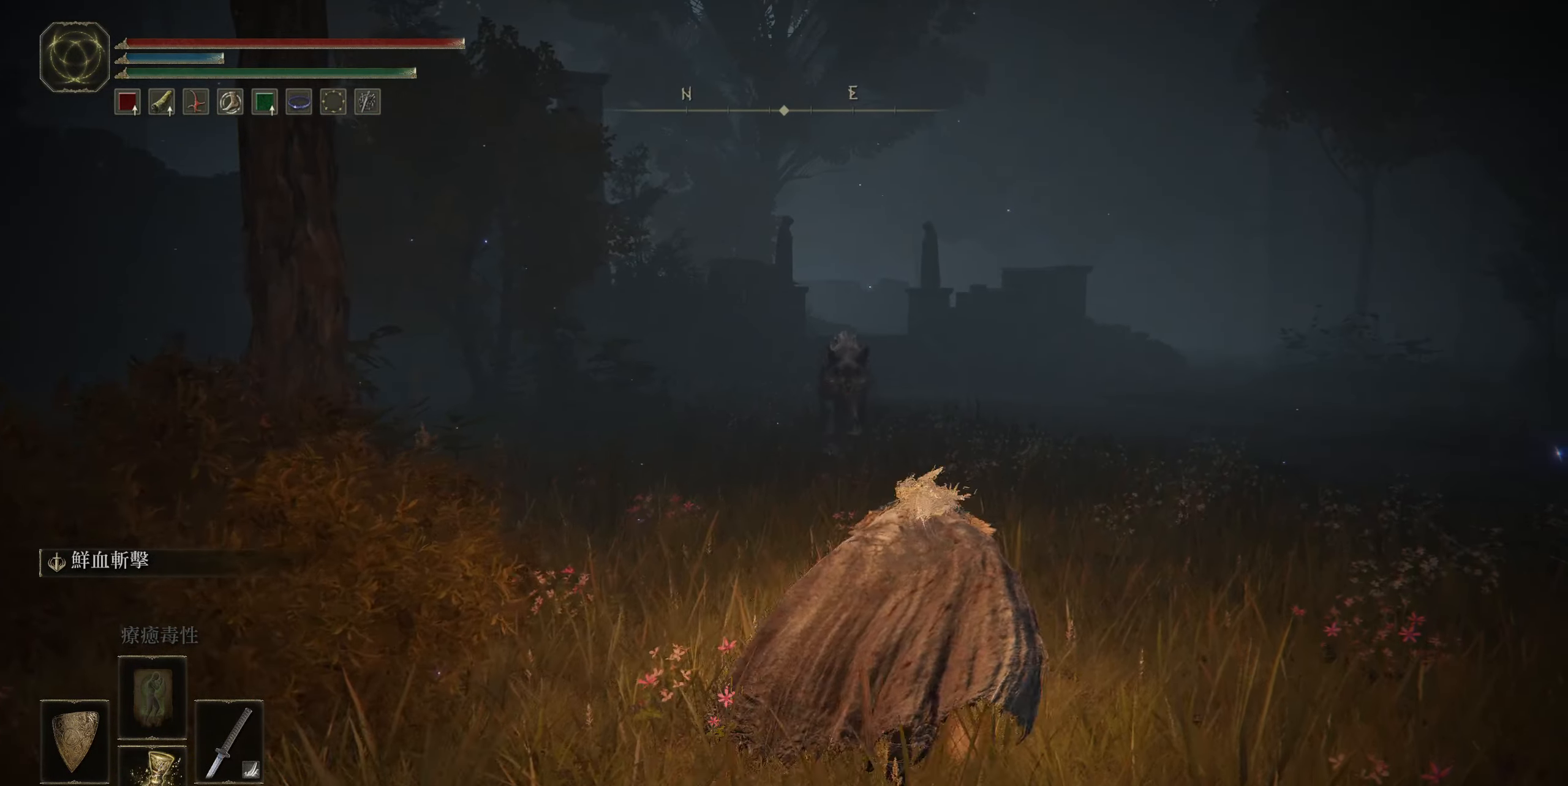
{"buttons": ["L1"], "left_stick": "down-right", "right_stick": "center", "events": [[16, "R3", "down"], [100, "R3", "up"], [233, "L1", "down"], [466, "left_stick", "down-right"]]}
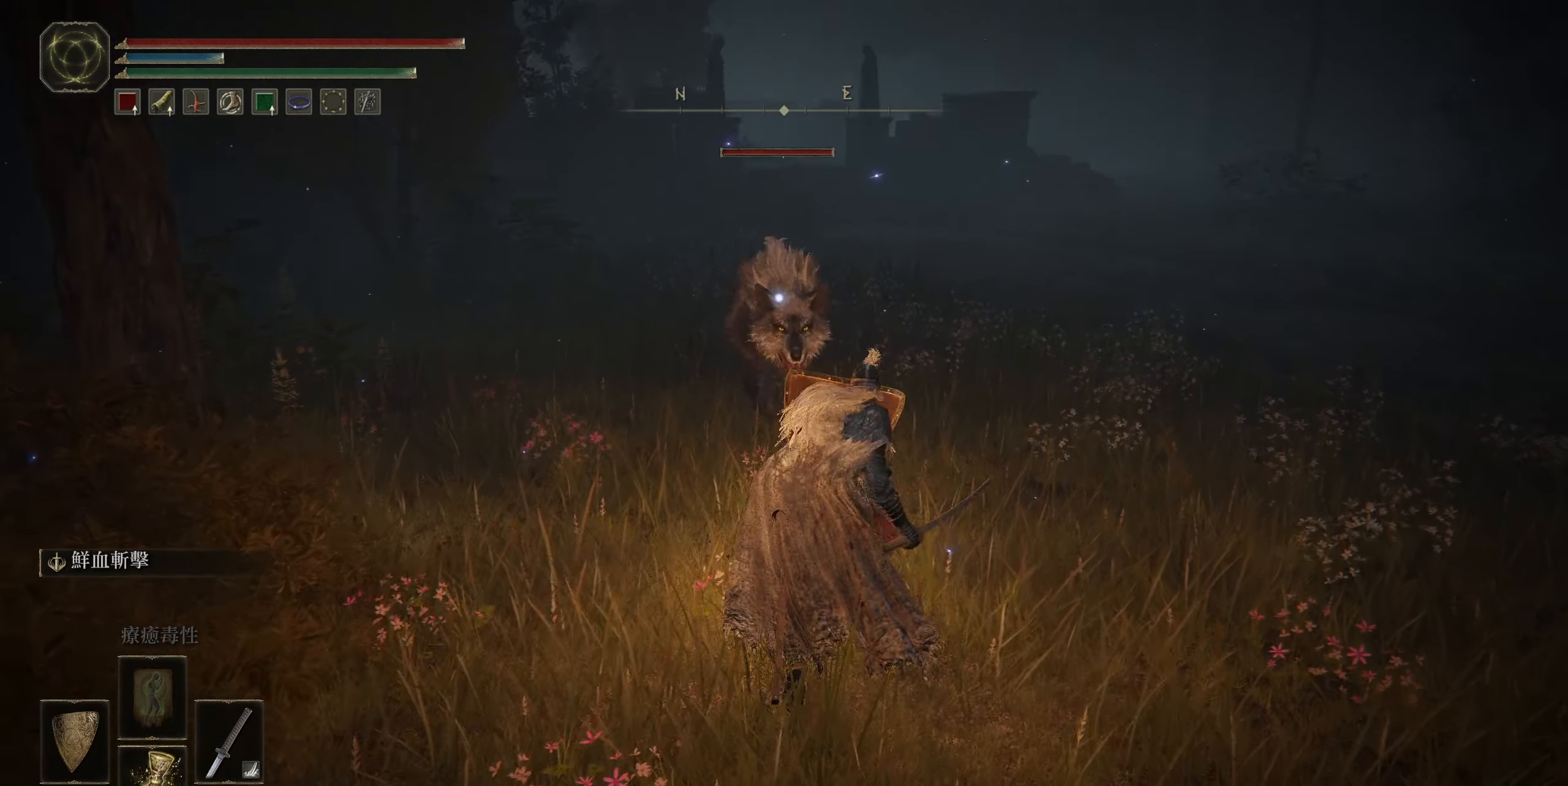
{"buttons": ["L1"], "left_stick": "down", "right_stick": "center", "events": [[183, "left_stick", "down"]]}
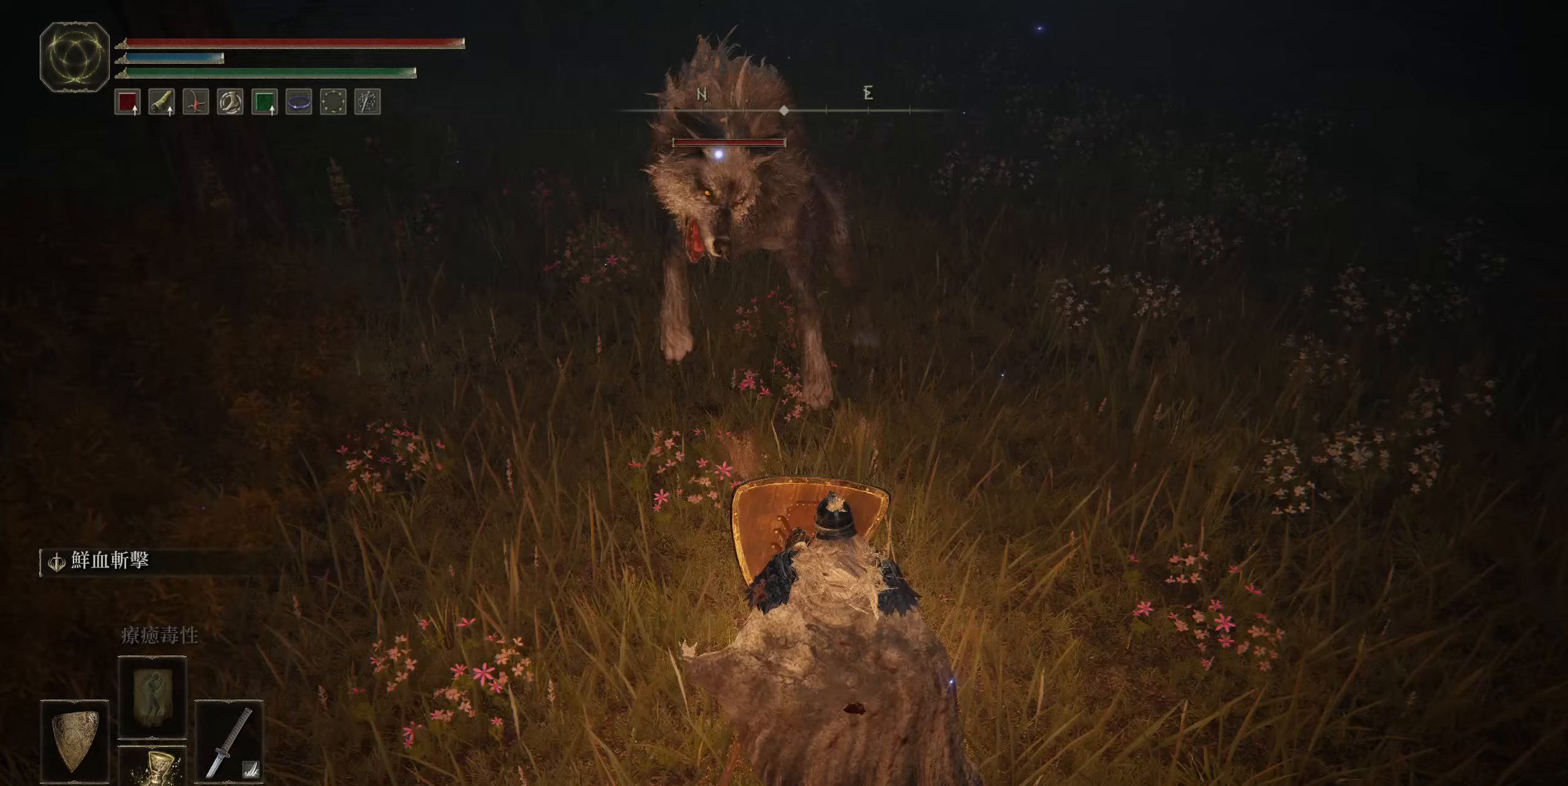
{"buttons": ["L1"], "left_stick": "down", "right_stick": "center", "events": [[200, "left_stick", "down-right"], [300, "left_stick", "down"]]}